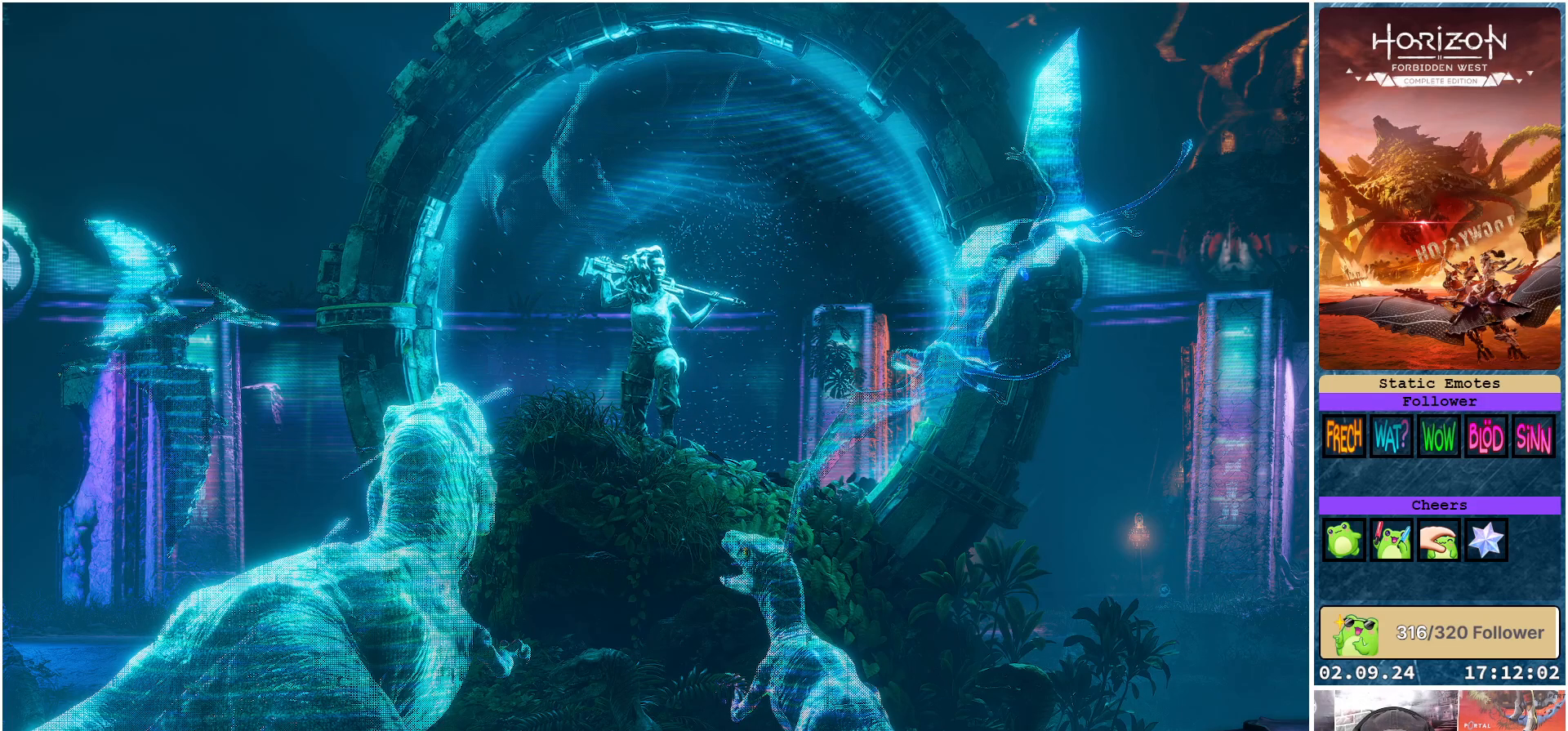
Gameplay with a controller (Xbox layout); each line is a JSON object with the inputs held at the frame after it. "events" lists button and stick changes between this image and that frame as [ms after this image, input, new state], when the widget could be followed in between.
{"buttons": [], "left_stick": "center", "right_stick": "center", "events": []}
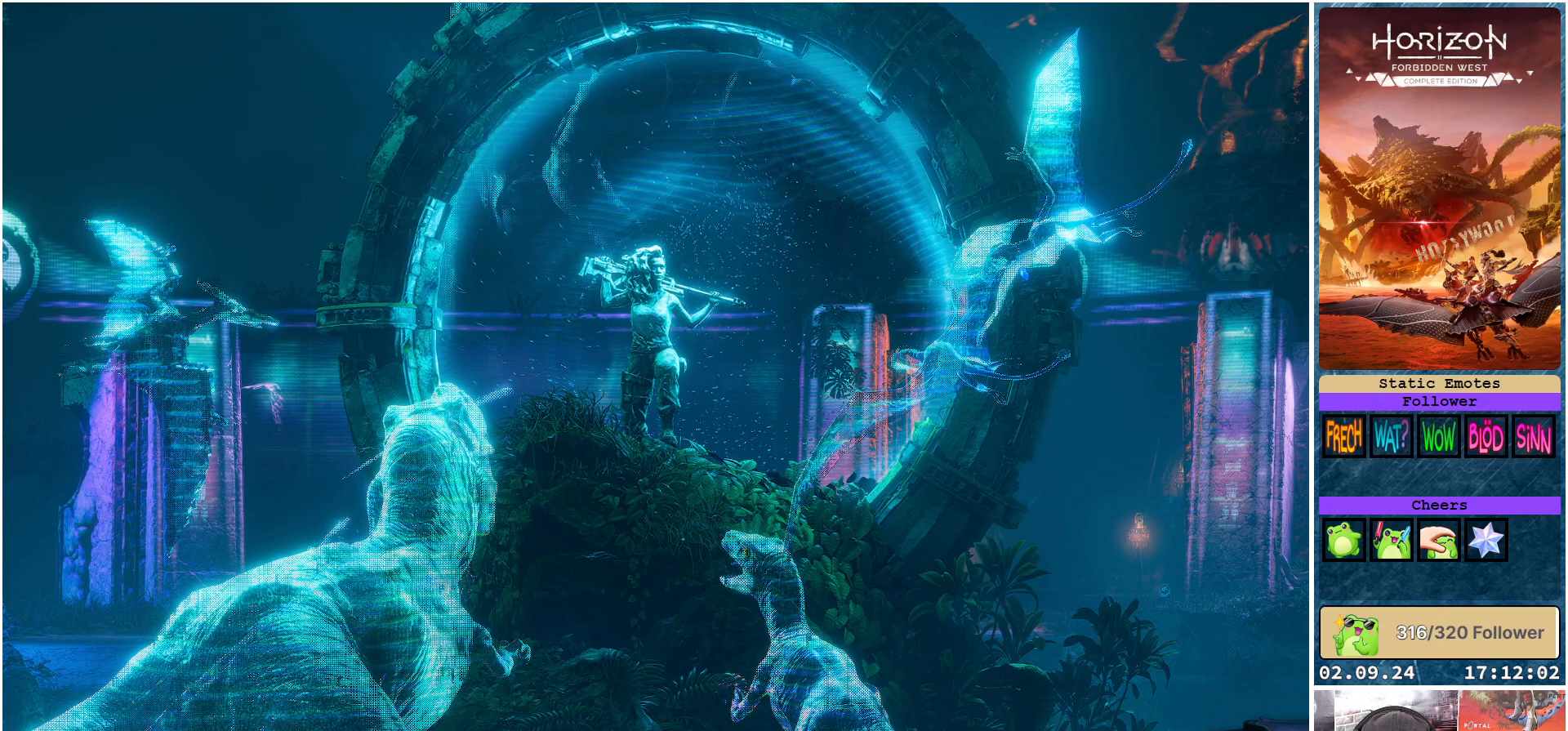
{"buttons": [], "left_stick": "center", "right_stick": "center", "events": []}
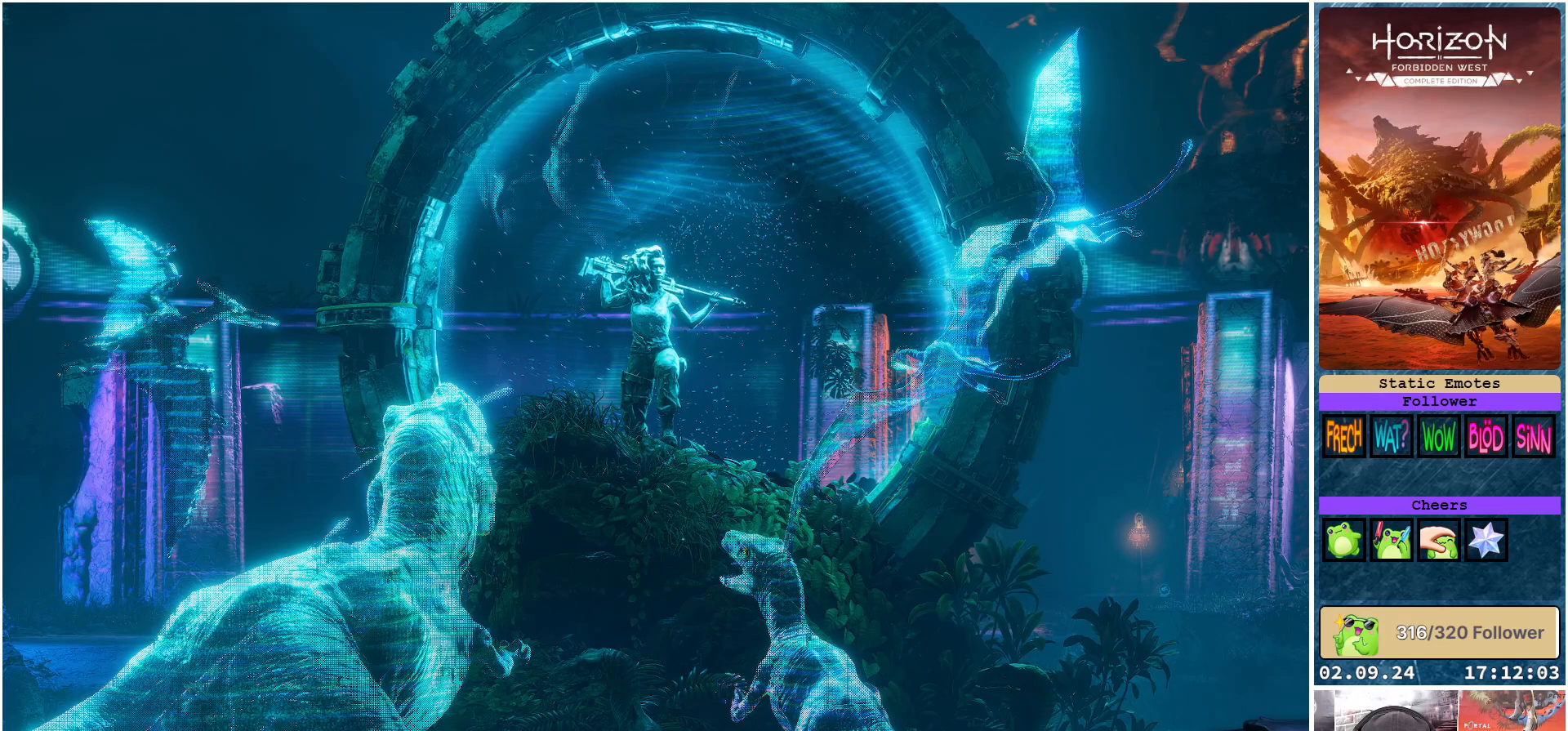
{"buttons": [], "left_stick": "up", "right_stick": "center", "events": [[33, "left_stick", "up"]]}
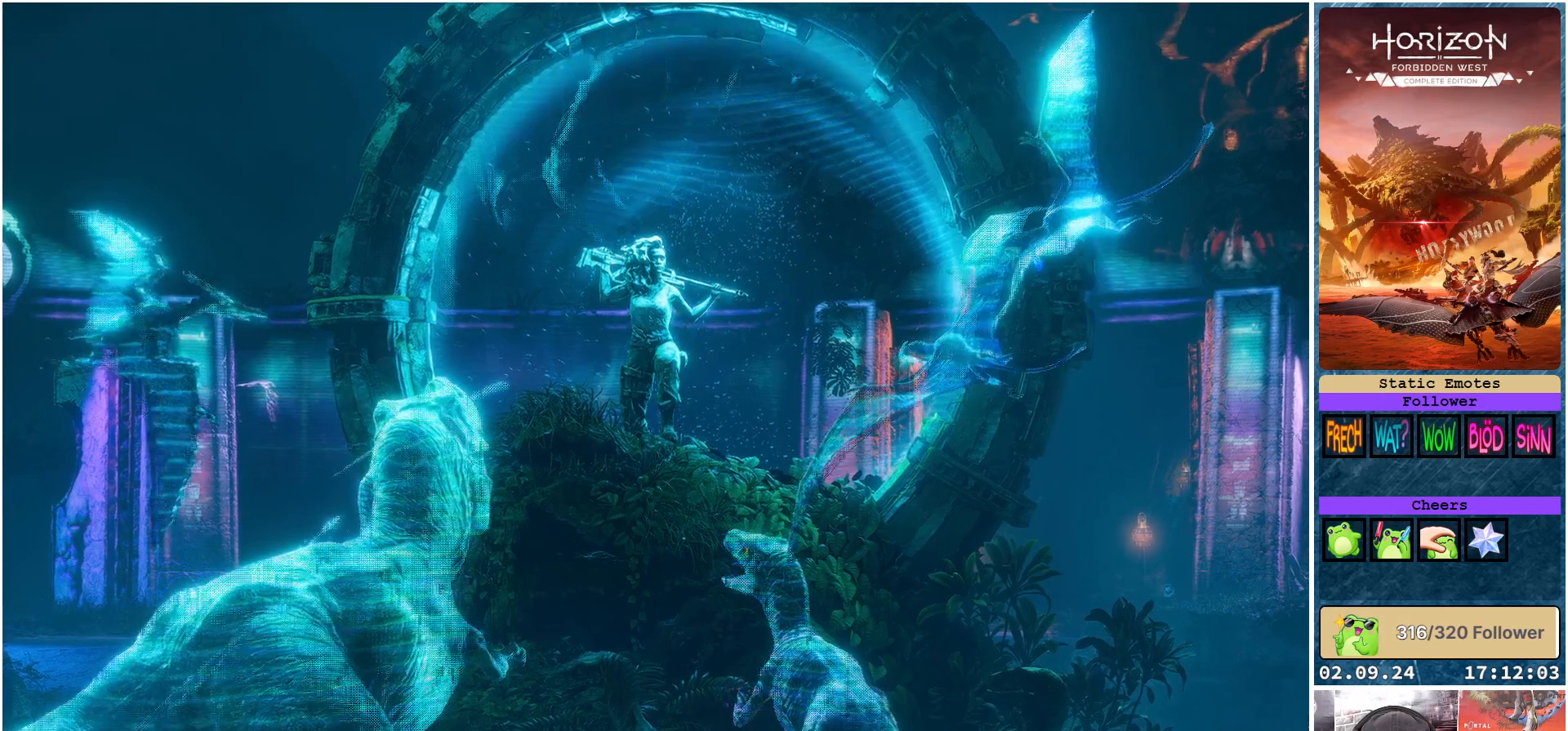
{"buttons": [], "left_stick": "right", "right_stick": "left", "events": [[117, "left_stick", "up-right"], [233, "right_stick", "left"], [417, "left_stick", "right"]]}
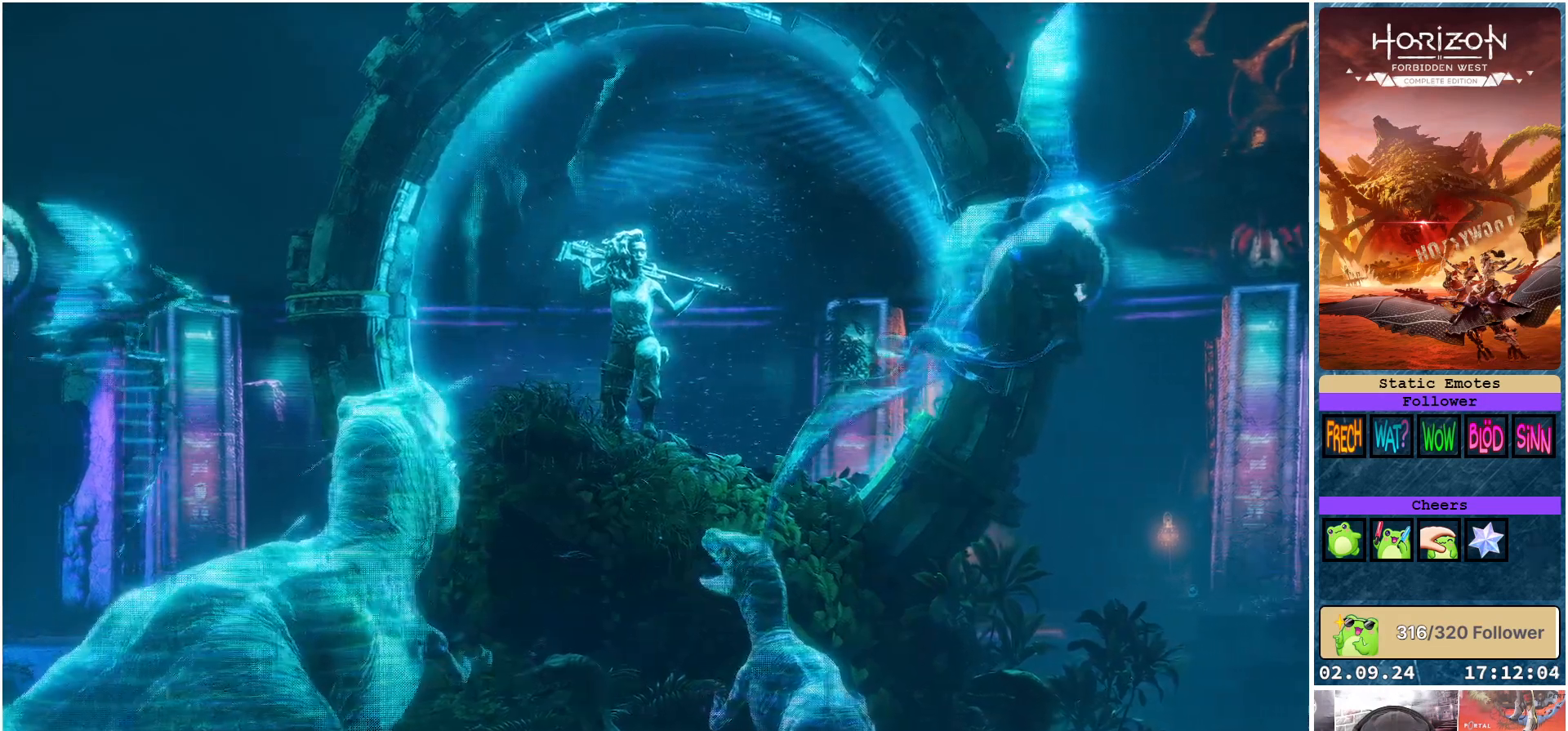
{"buttons": [], "left_stick": "right", "right_stick": "center", "events": [[400, "right_stick", "center"]]}
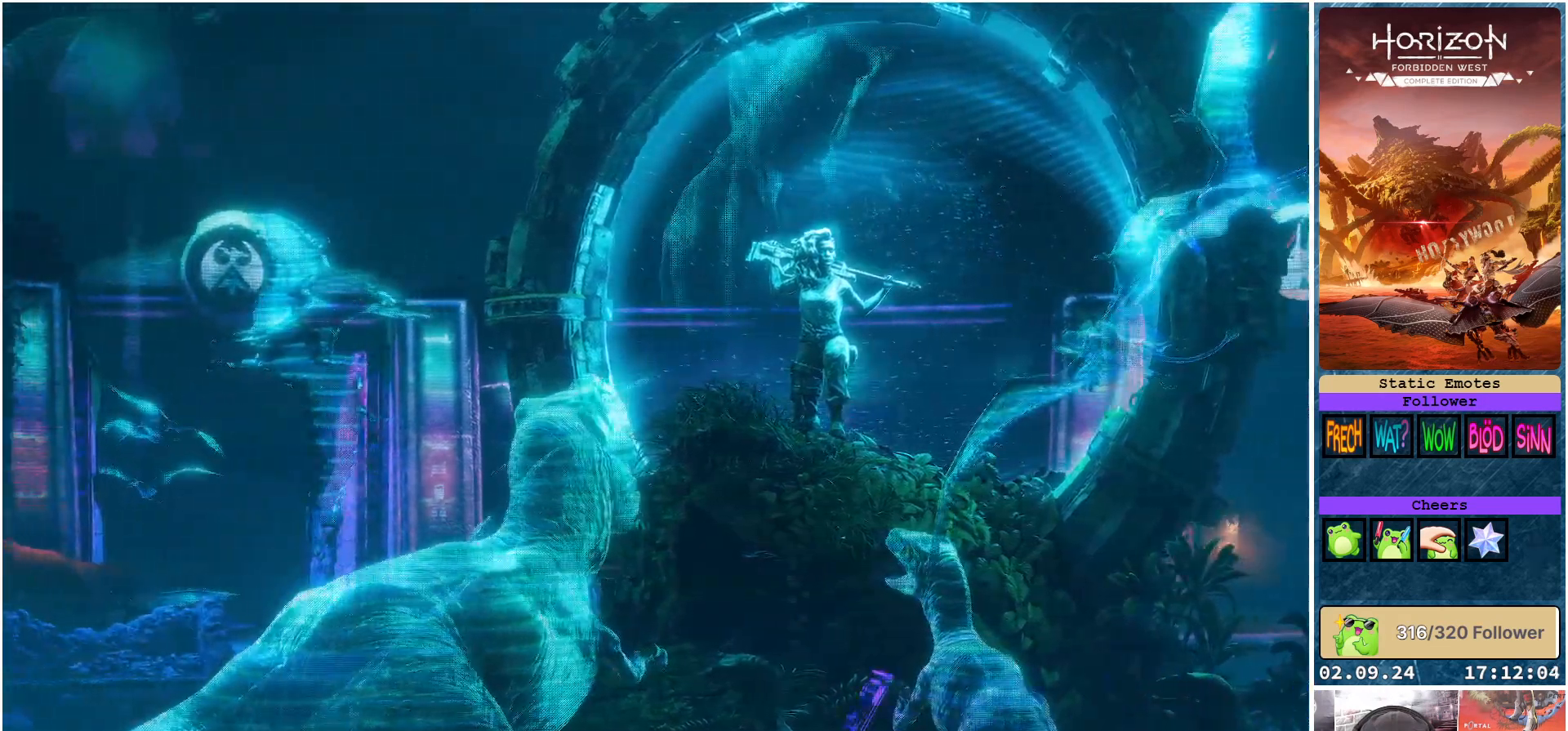
{"buttons": [], "left_stick": "right", "right_stick": "center", "events": []}
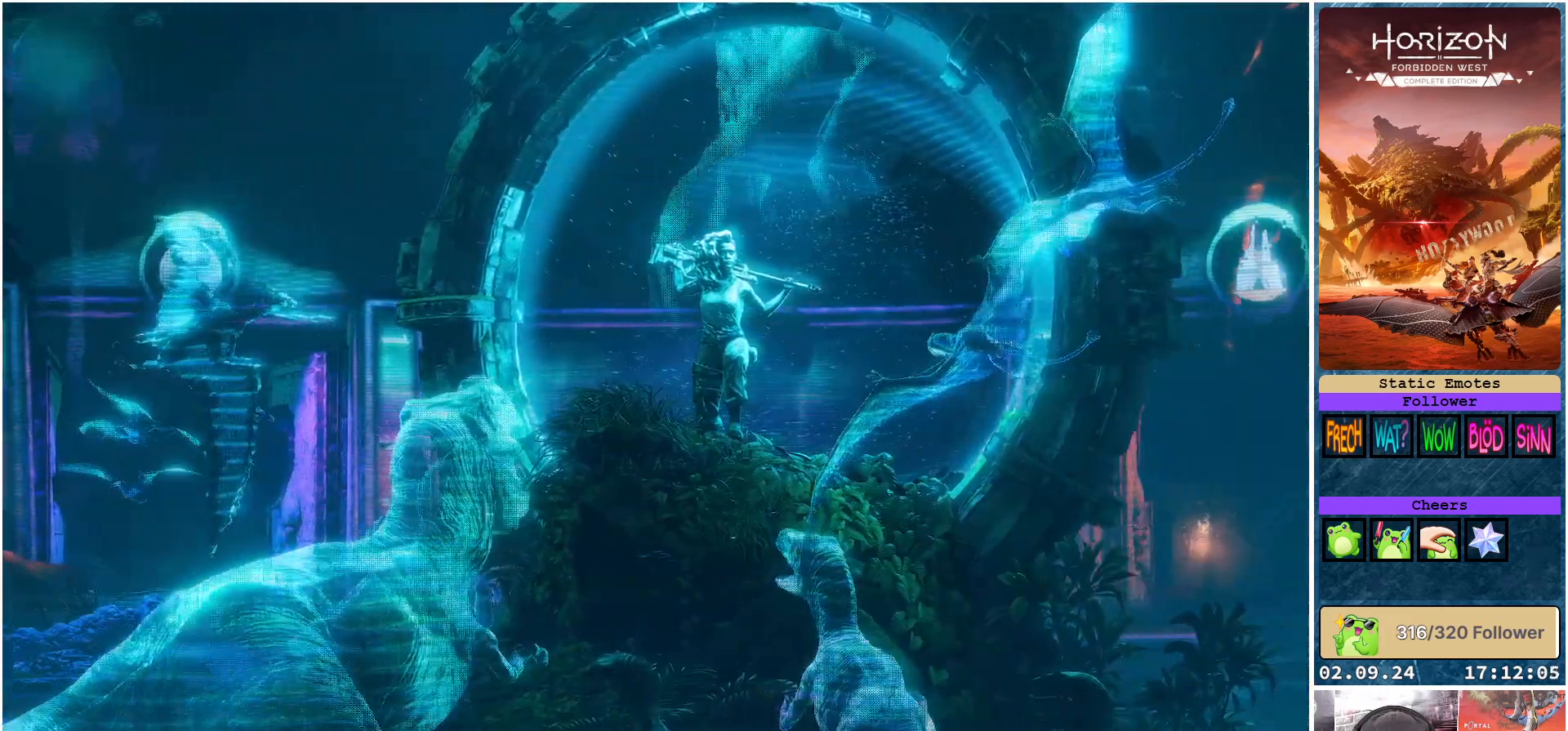
{"buttons": [], "left_stick": "up-right", "right_stick": "center", "events": [[383, "left_stick", "up-right"]]}
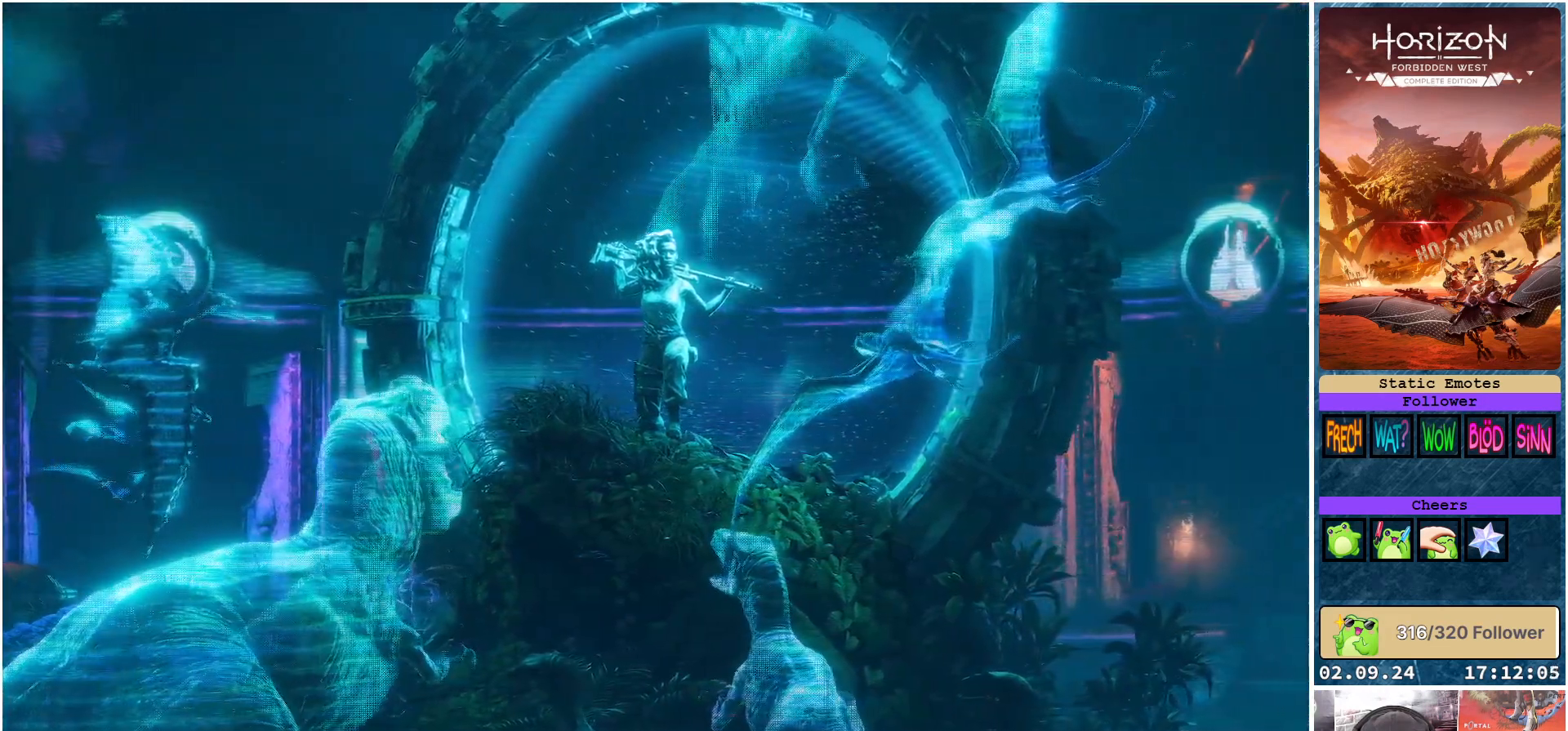
{"buttons": [], "left_stick": "up-right", "right_stick": "left", "events": [[483, "right_stick", "left"]]}
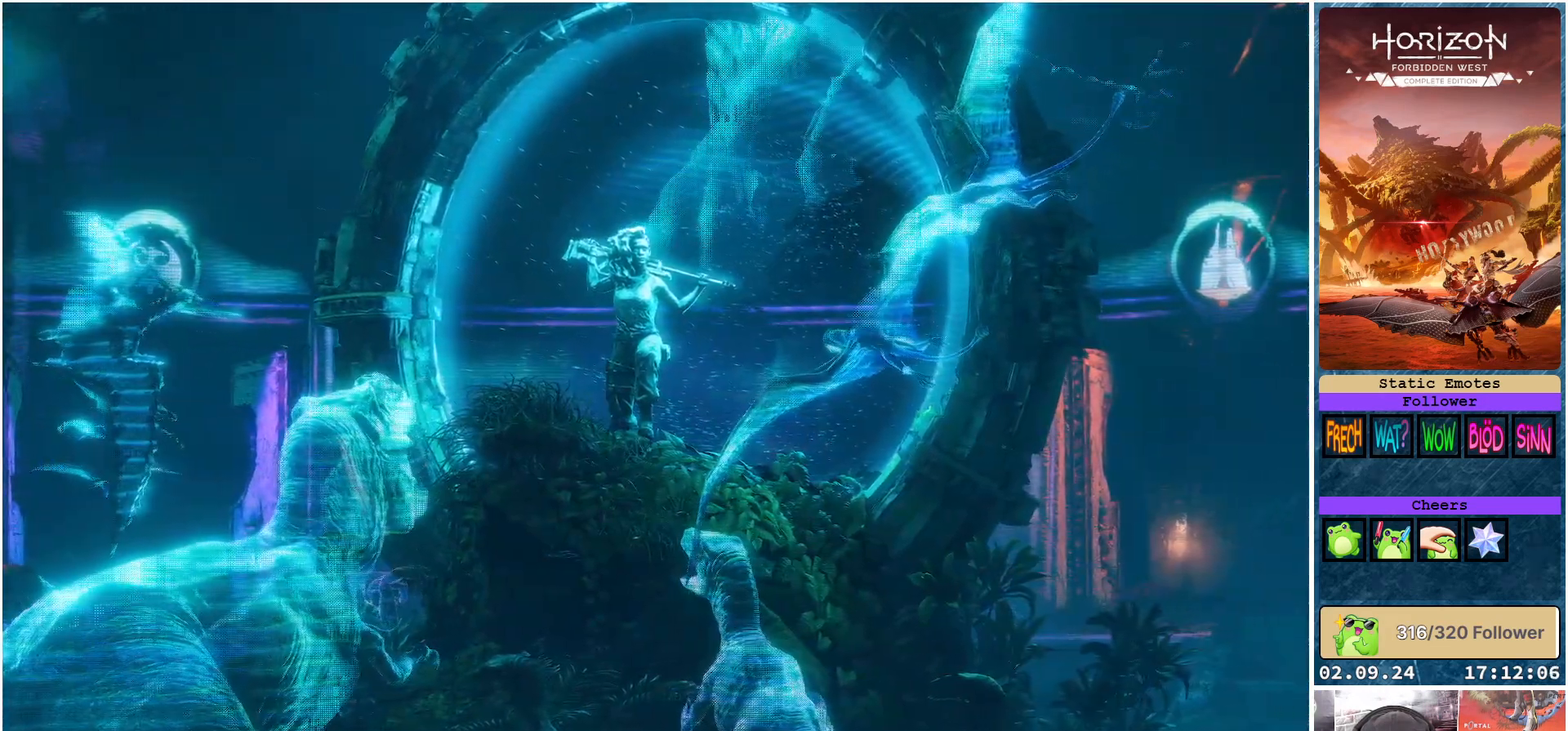
{"buttons": [], "left_stick": "up-right", "right_stick": "left", "events": []}
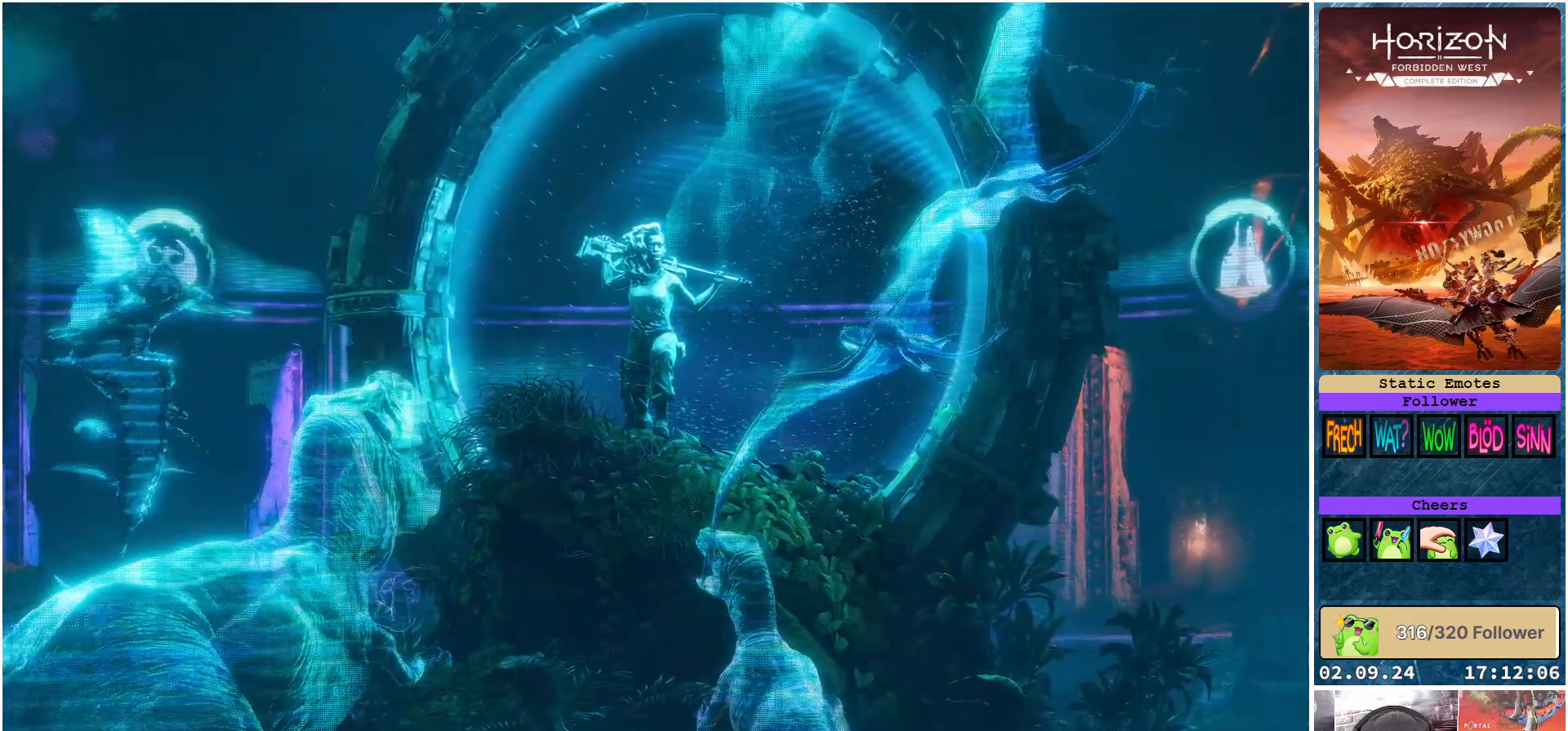
{"buttons": [], "left_stick": "right", "right_stick": "up-left", "events": [[267, "right_stick", "up-left"], [483, "left_stick", "right"]]}
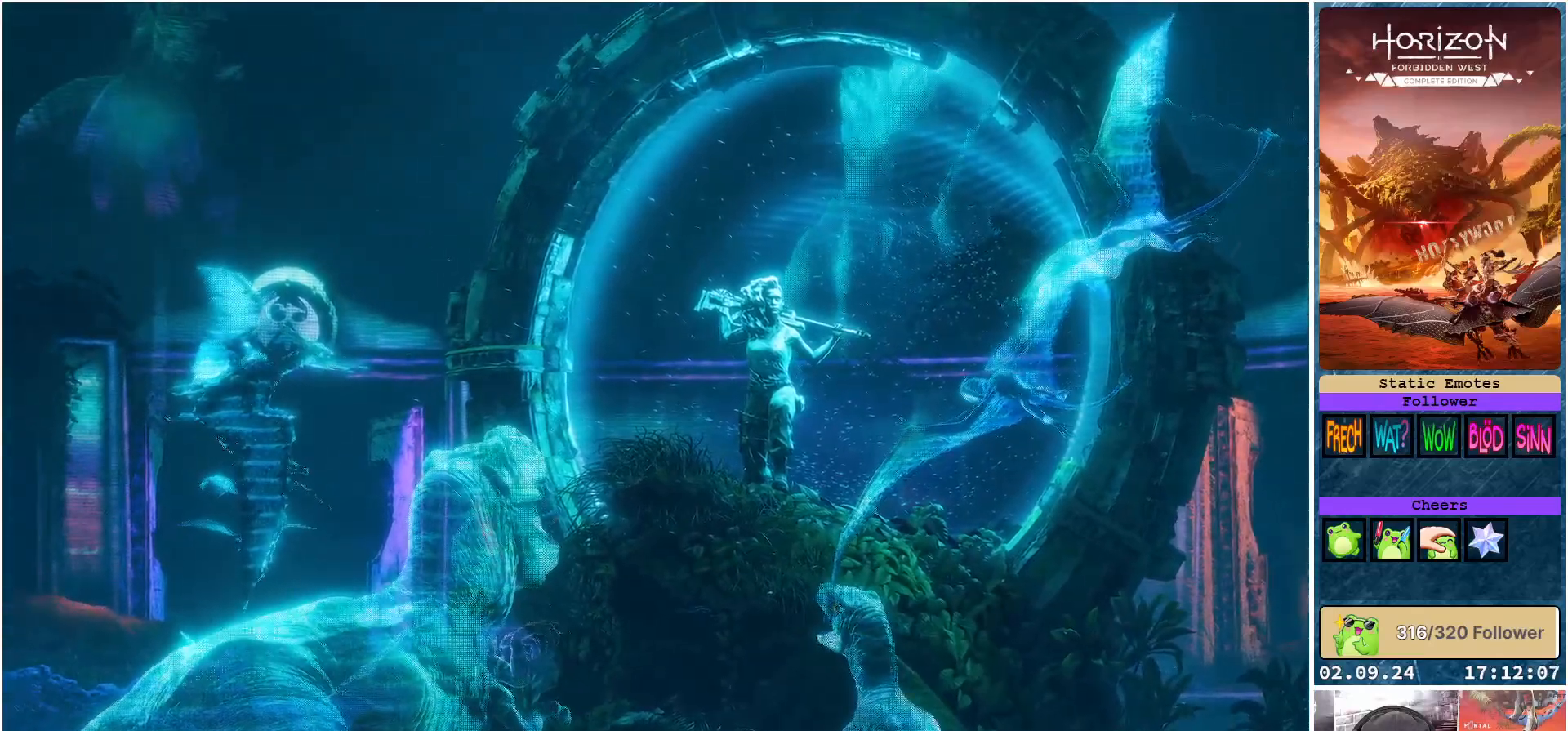
{"buttons": [], "left_stick": "up-right", "right_stick": "center", "events": [[67, "right_stick", "center"], [300, "left_stick", "up-right"]]}
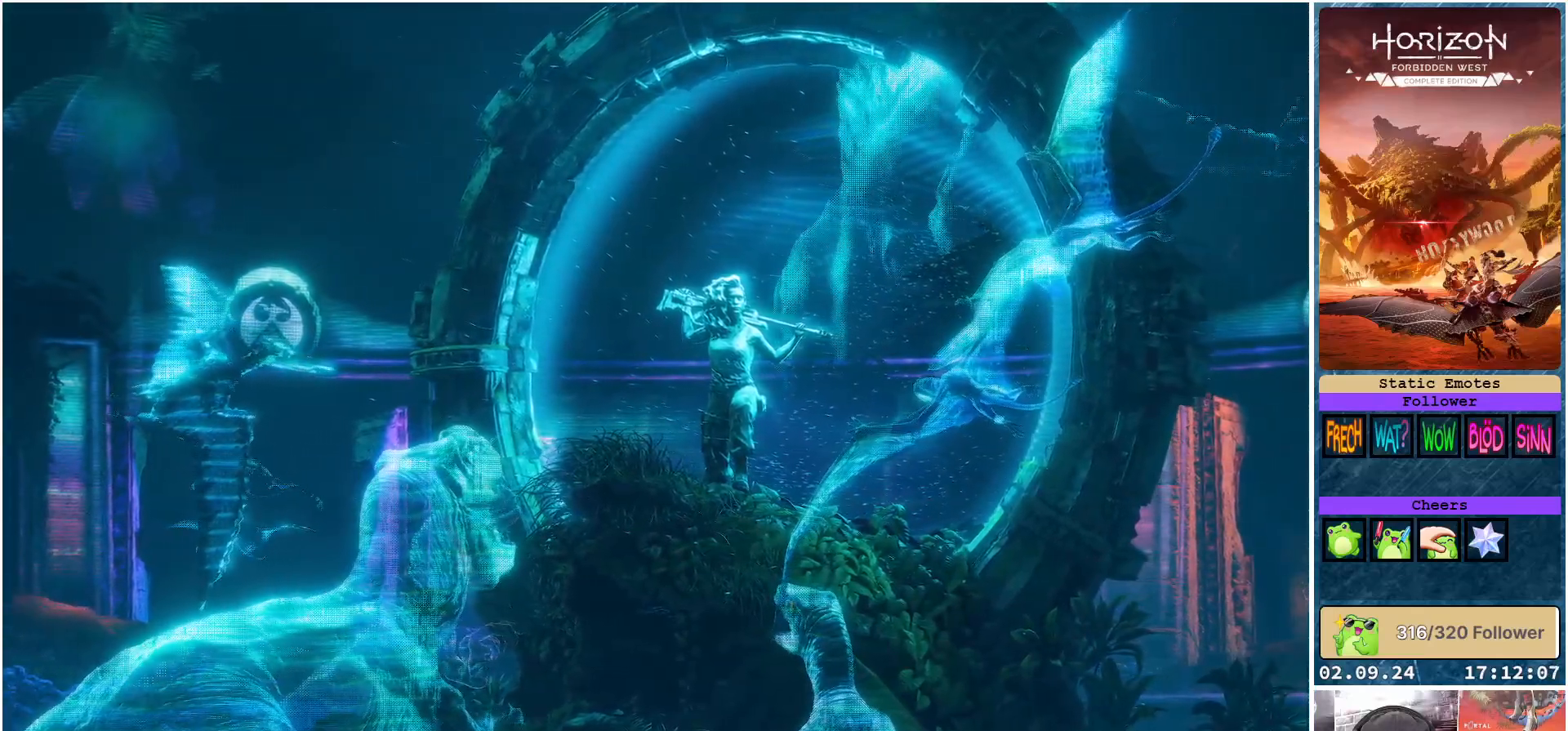
{"buttons": [], "left_stick": "up-right", "right_stick": "down-right", "events": [[17, "right_stick", "down-right"]]}
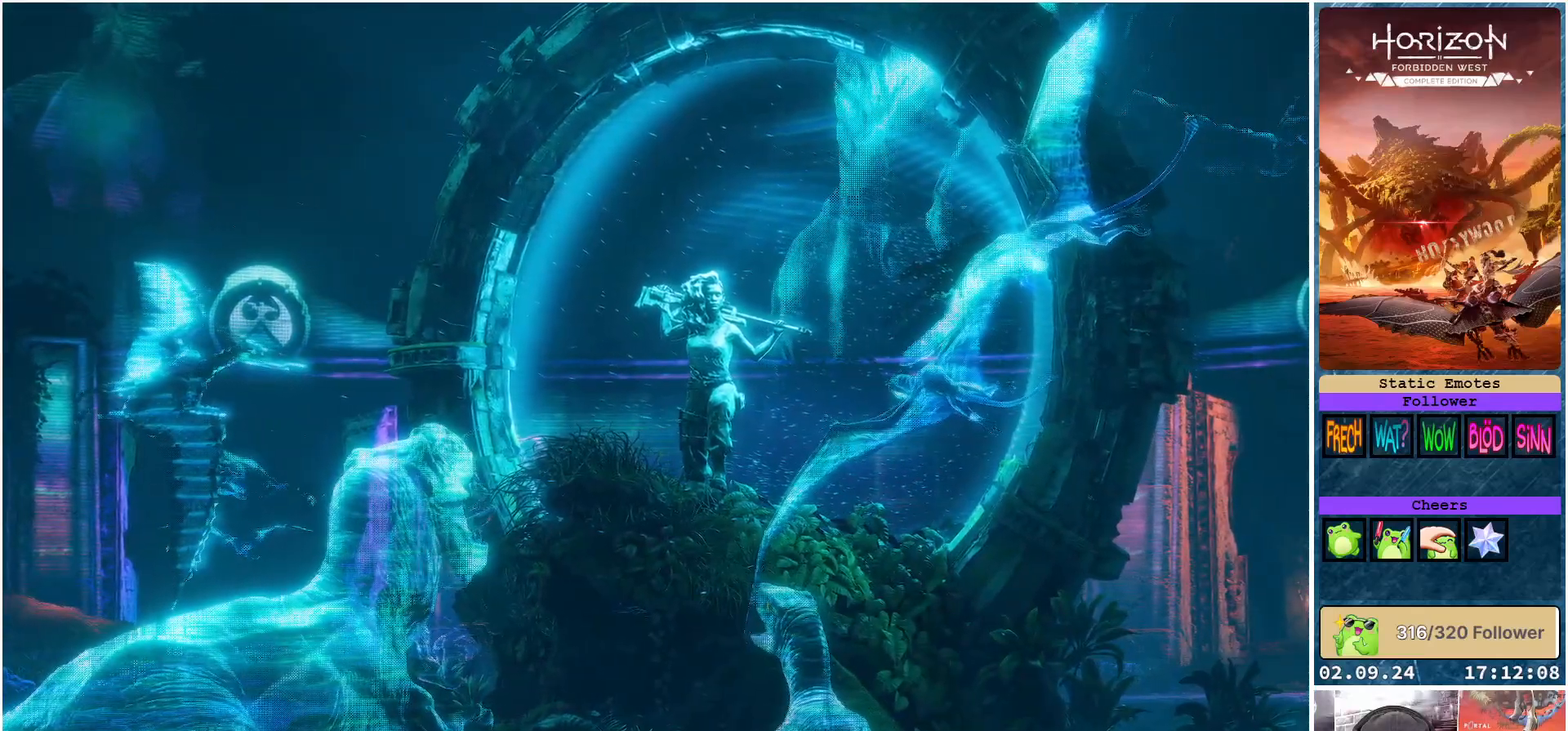
{"buttons": [], "left_stick": "up-right", "right_stick": "down-right", "events": []}
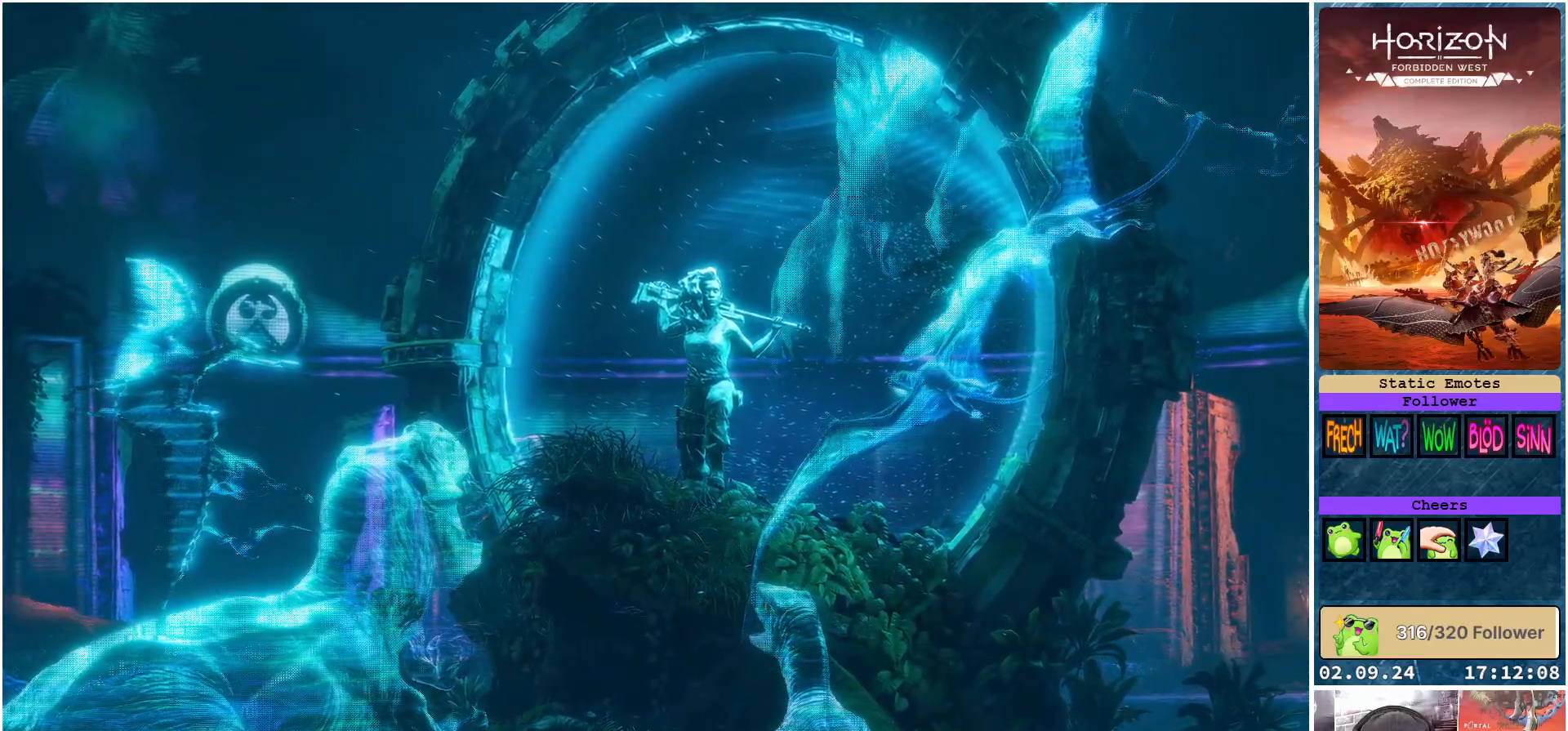
{"buttons": [], "left_stick": "up", "right_stick": "down-right", "events": [[450, "left_stick", "up"]]}
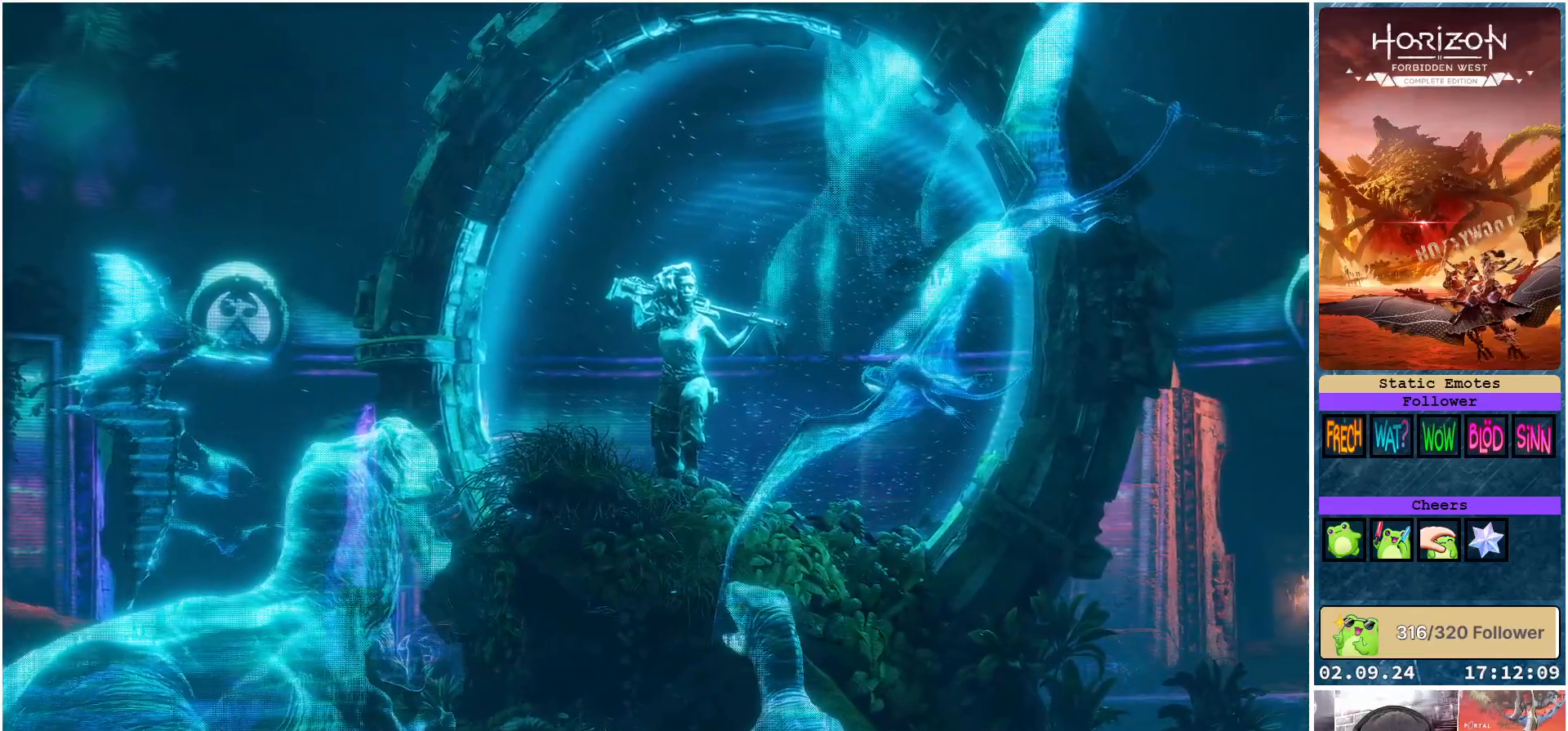
{"buttons": [], "left_stick": "up-left", "right_stick": "center", "events": [[150, "right_stick", "center"], [317, "left_stick", "up-left"]]}
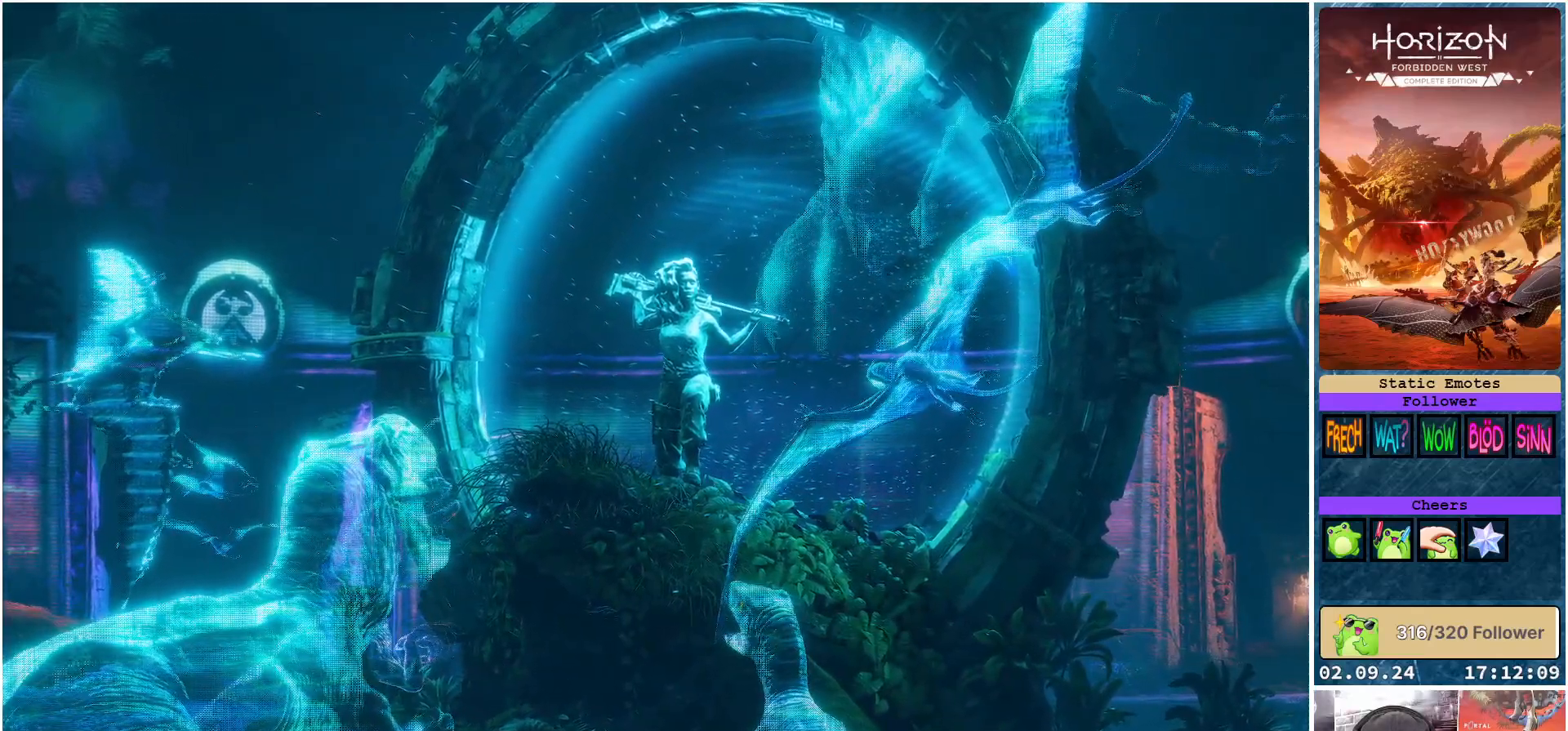
{"buttons": [], "left_stick": "down-left", "right_stick": "center", "events": [[133, "left_stick", "left"], [417, "left_stick", "down-left"]]}
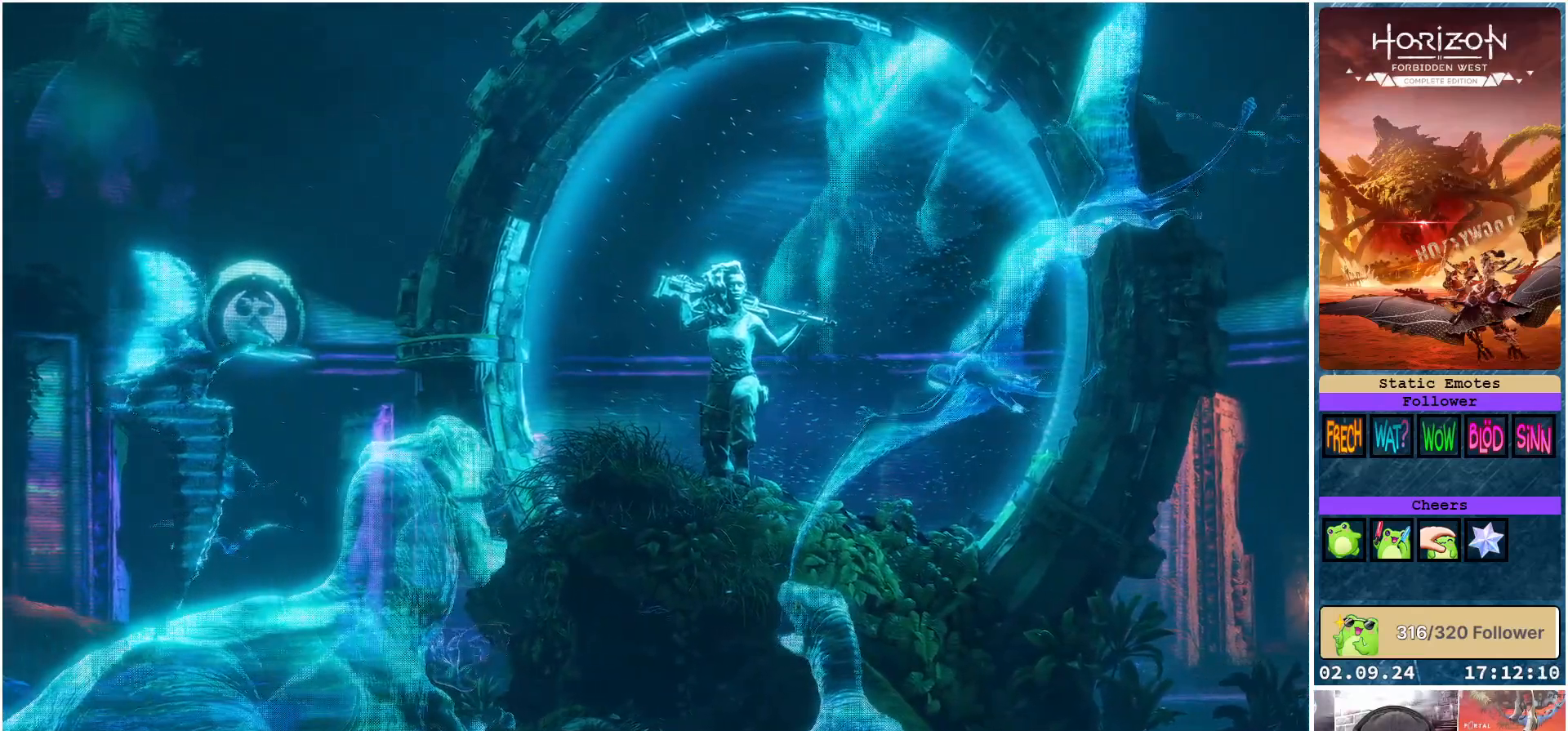
{"buttons": [], "left_stick": "center", "right_stick": "center", "events": [[33, "left_stick", "down"], [333, "left_stick", "center"]]}
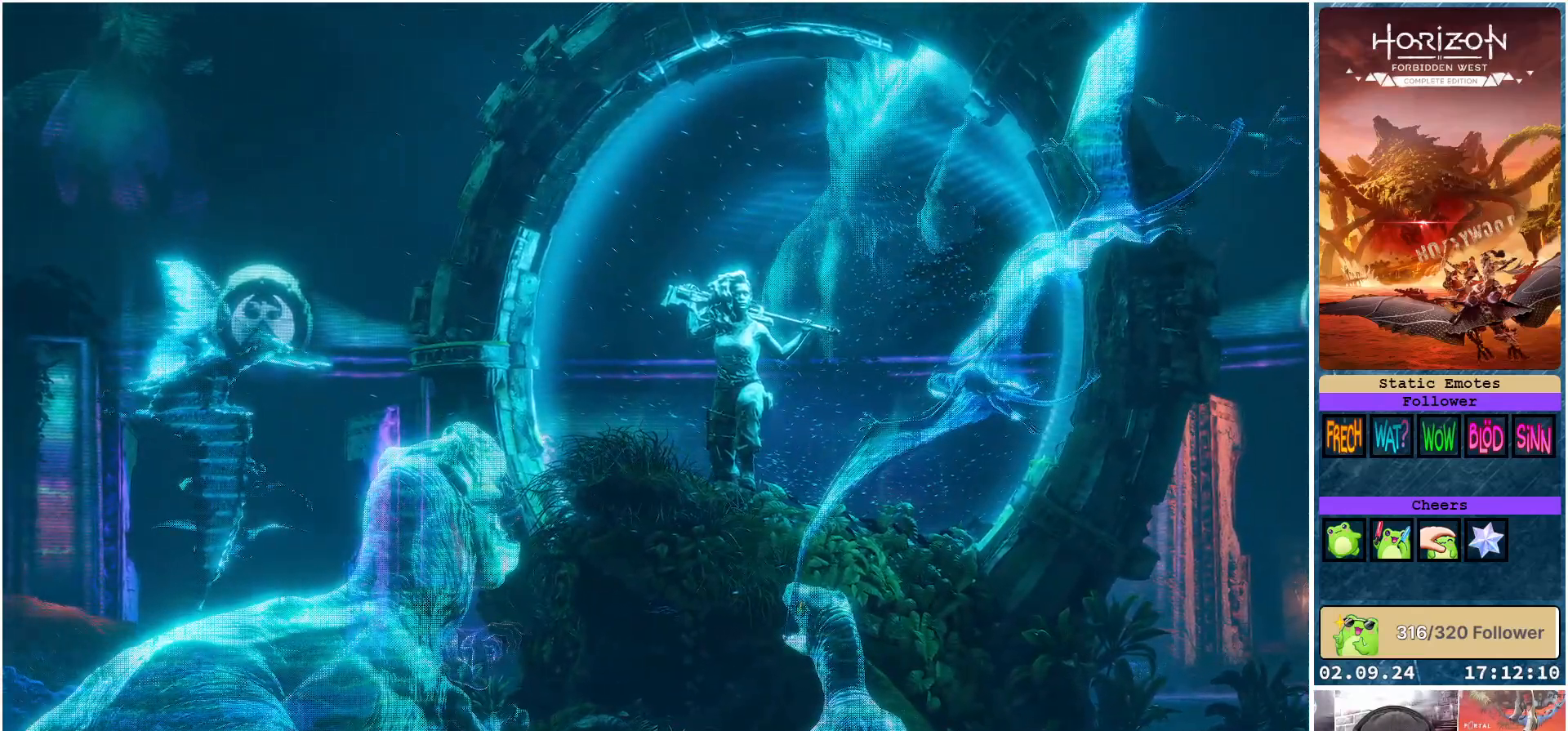
{"buttons": [], "left_stick": "center", "right_stick": "down-right", "events": [[217, "left_stick", "down"], [433, "left_stick", "center"], [483, "right_stick", "down-right"]]}
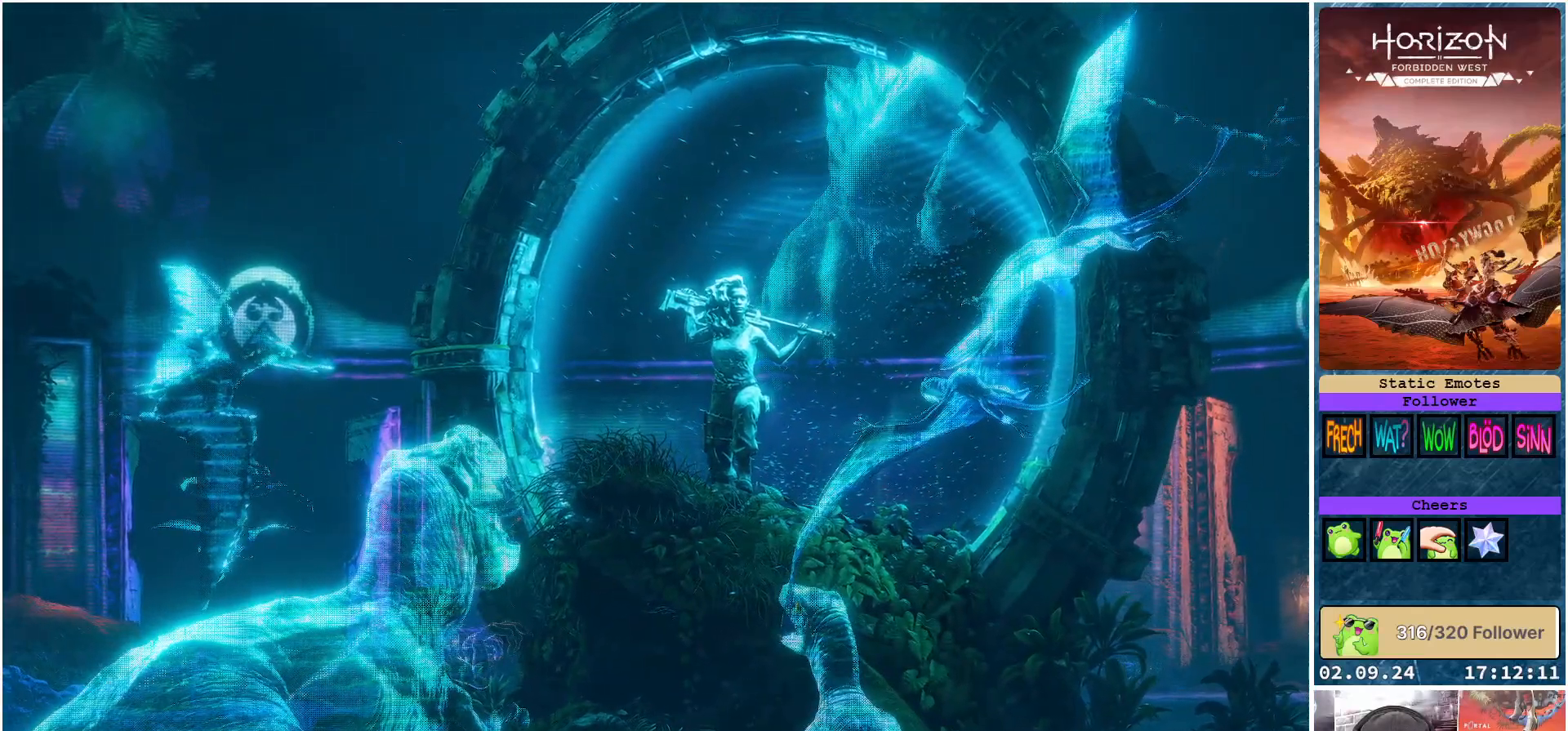
{"buttons": [], "left_stick": "center", "right_stick": "center", "events": [[500, "right_stick", "center"]]}
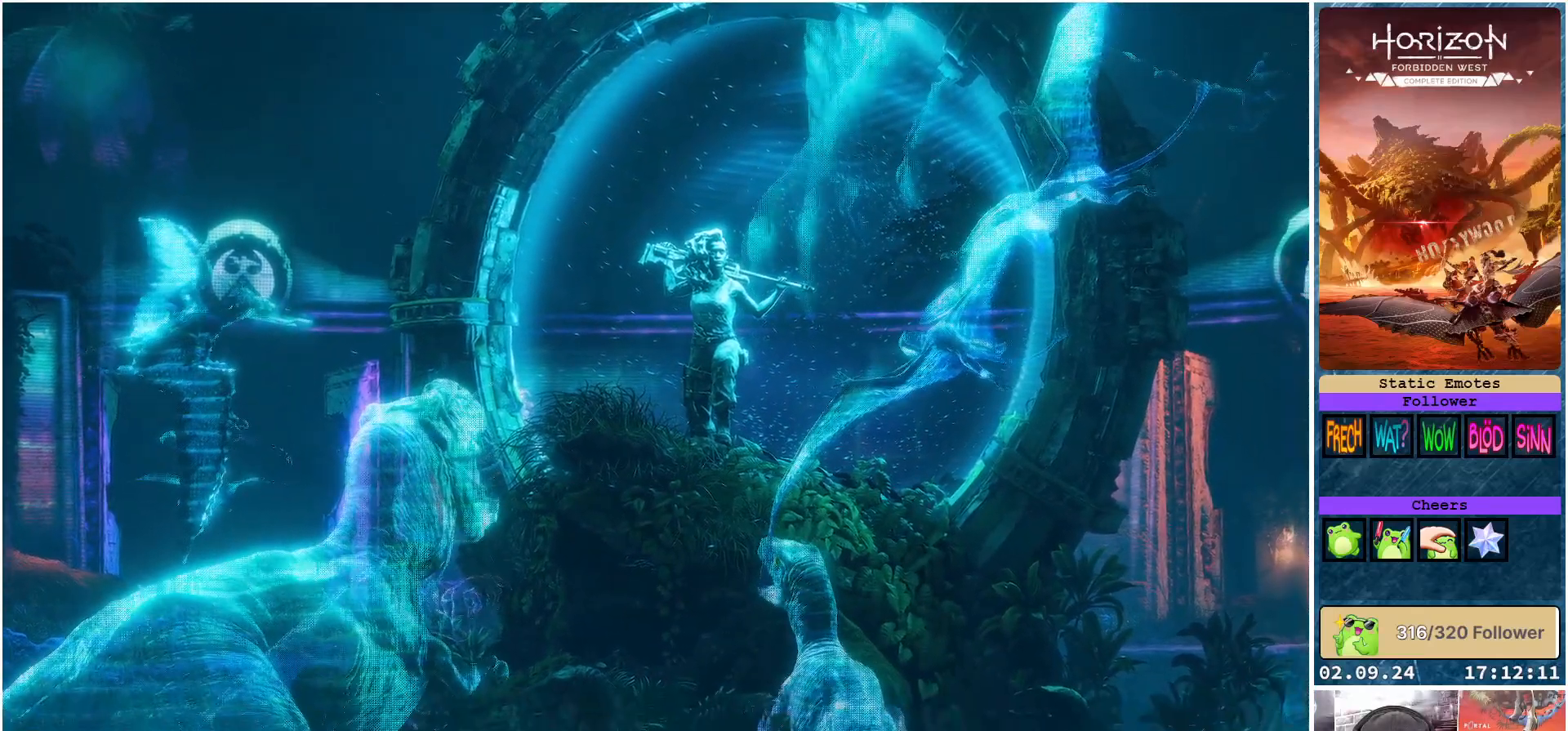
{"buttons": [], "left_stick": "center", "right_stick": "center", "events": [[167, "left_stick", "down-left"], [433, "left_stick", "center"]]}
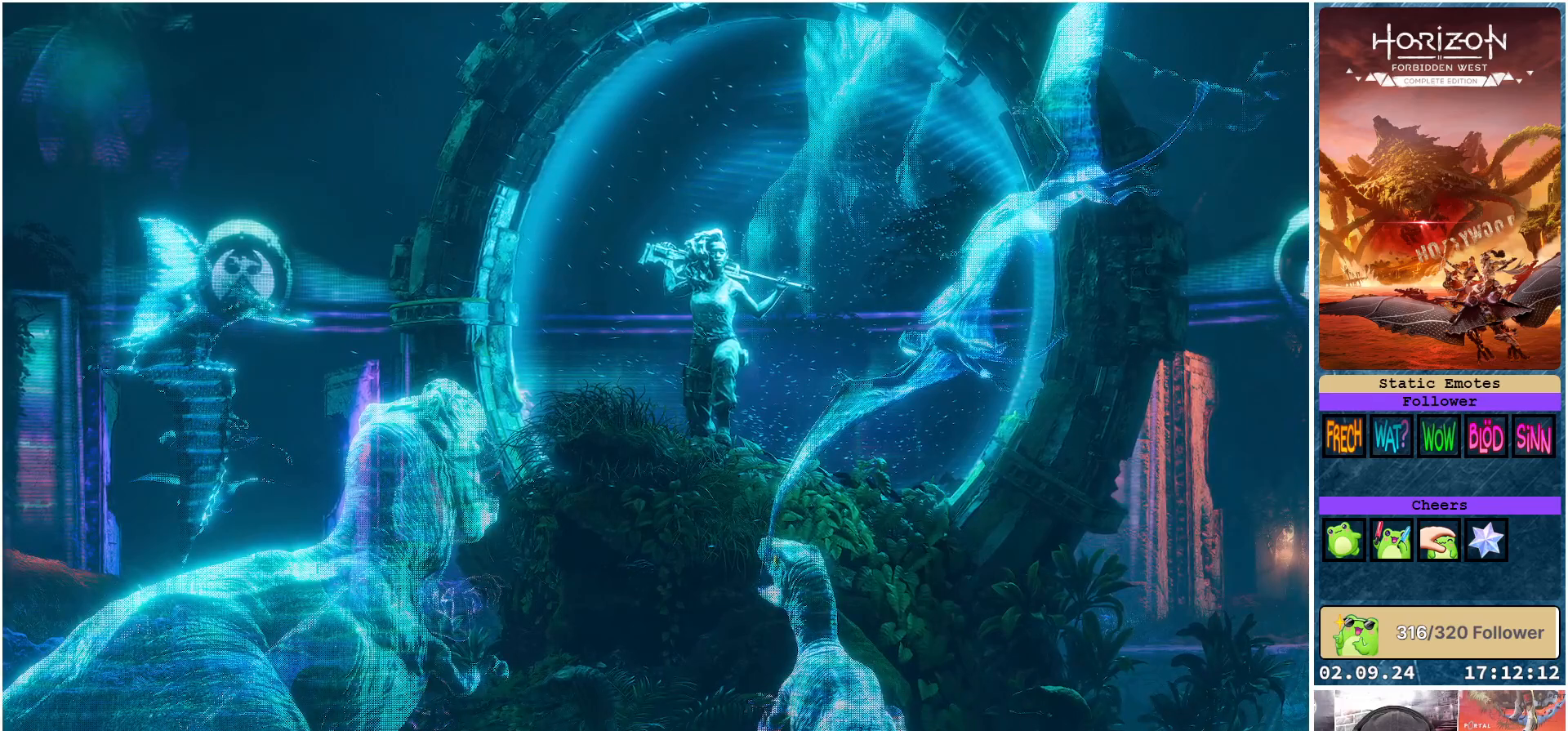
{"buttons": [], "left_stick": "center", "right_stick": "center", "events": [[17, "left_stick", "down-left"], [133, "left_stick", "down"], [267, "left_stick", "center"]]}
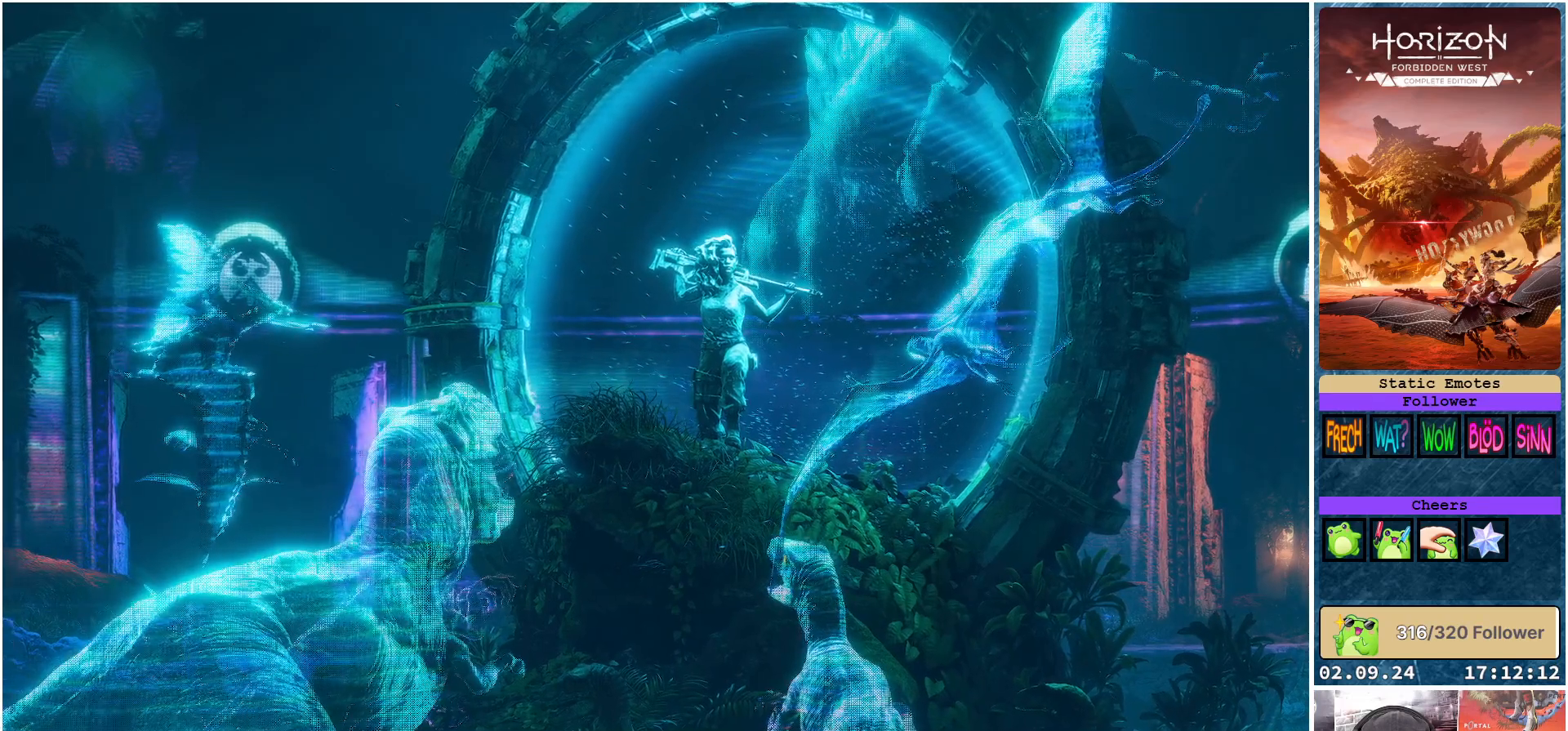
{"buttons": [], "left_stick": "center", "right_stick": "center", "events": [[50, "right_stick", "down"], [400, "right_stick", "center"]]}
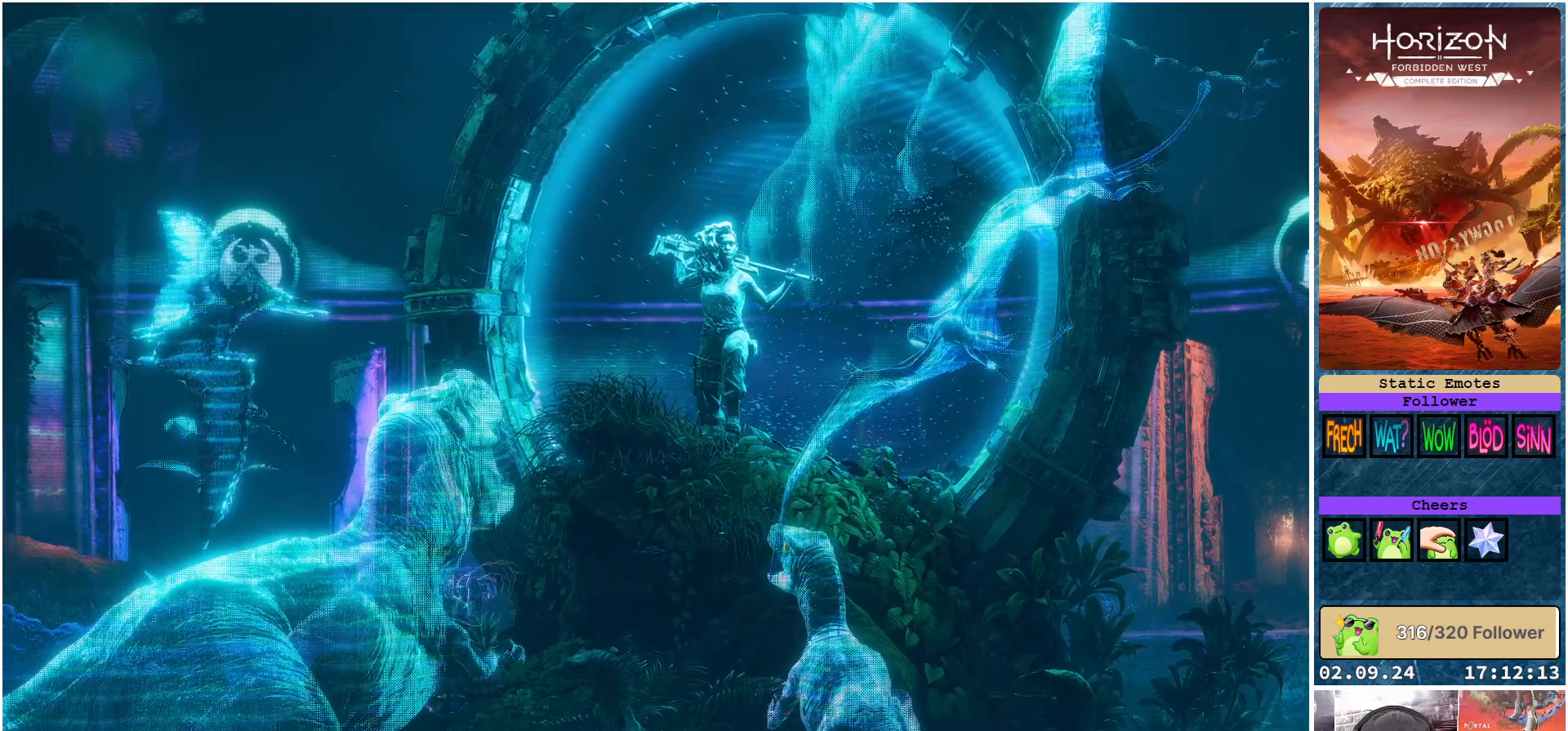
{"buttons": [], "left_stick": "up", "right_stick": "up", "events": [[50, "left_stick", "up"], [200, "left_stick", "center"], [383, "left_stick", "up"], [450, "right_stick", "up"]]}
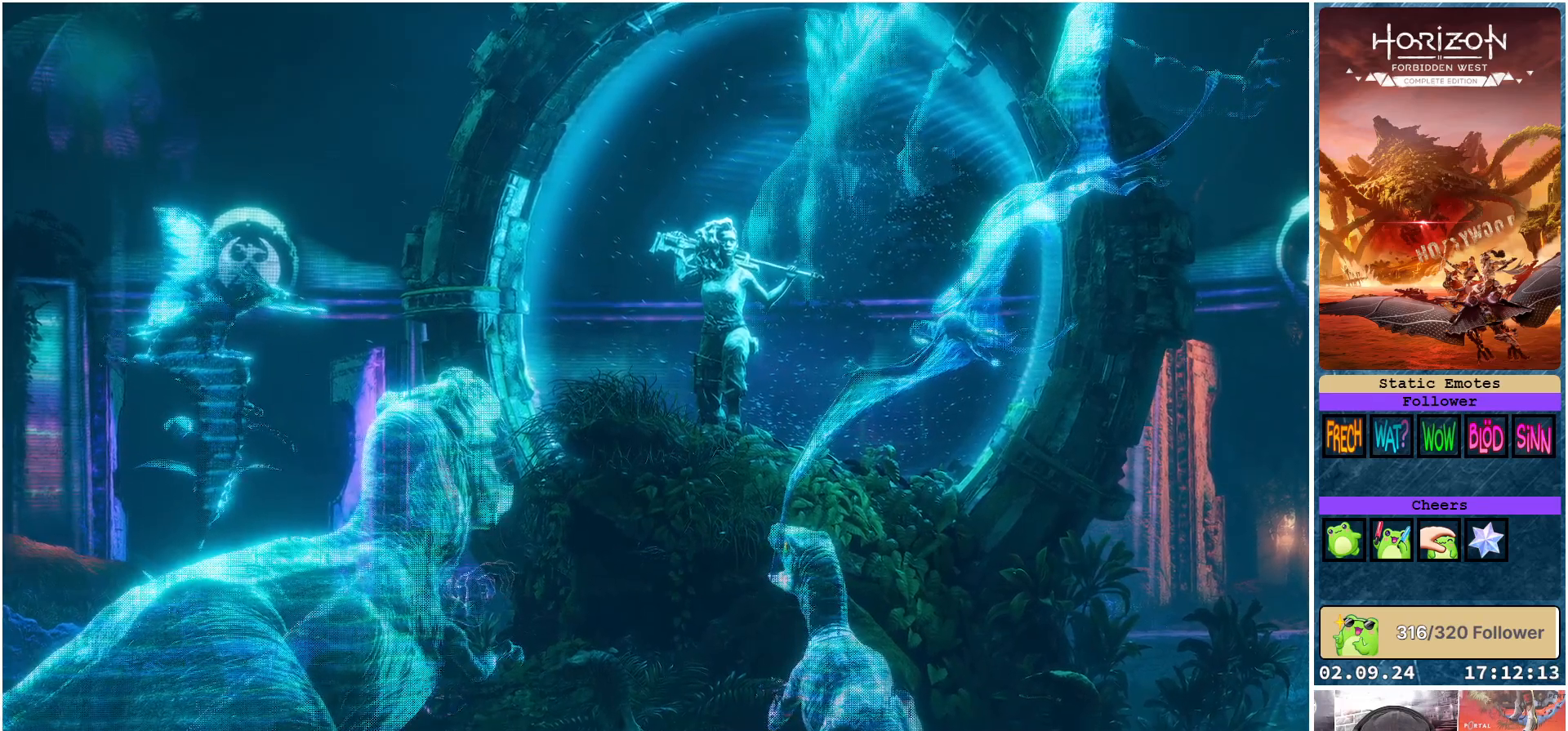
{"buttons": [], "left_stick": "up", "right_stick": "center", "events": [[33, "left_stick", "center"], [50, "right_stick", "center"], [183, "right_stick", "up"], [283, "right_stick", "center"], [433, "left_stick", "up"]]}
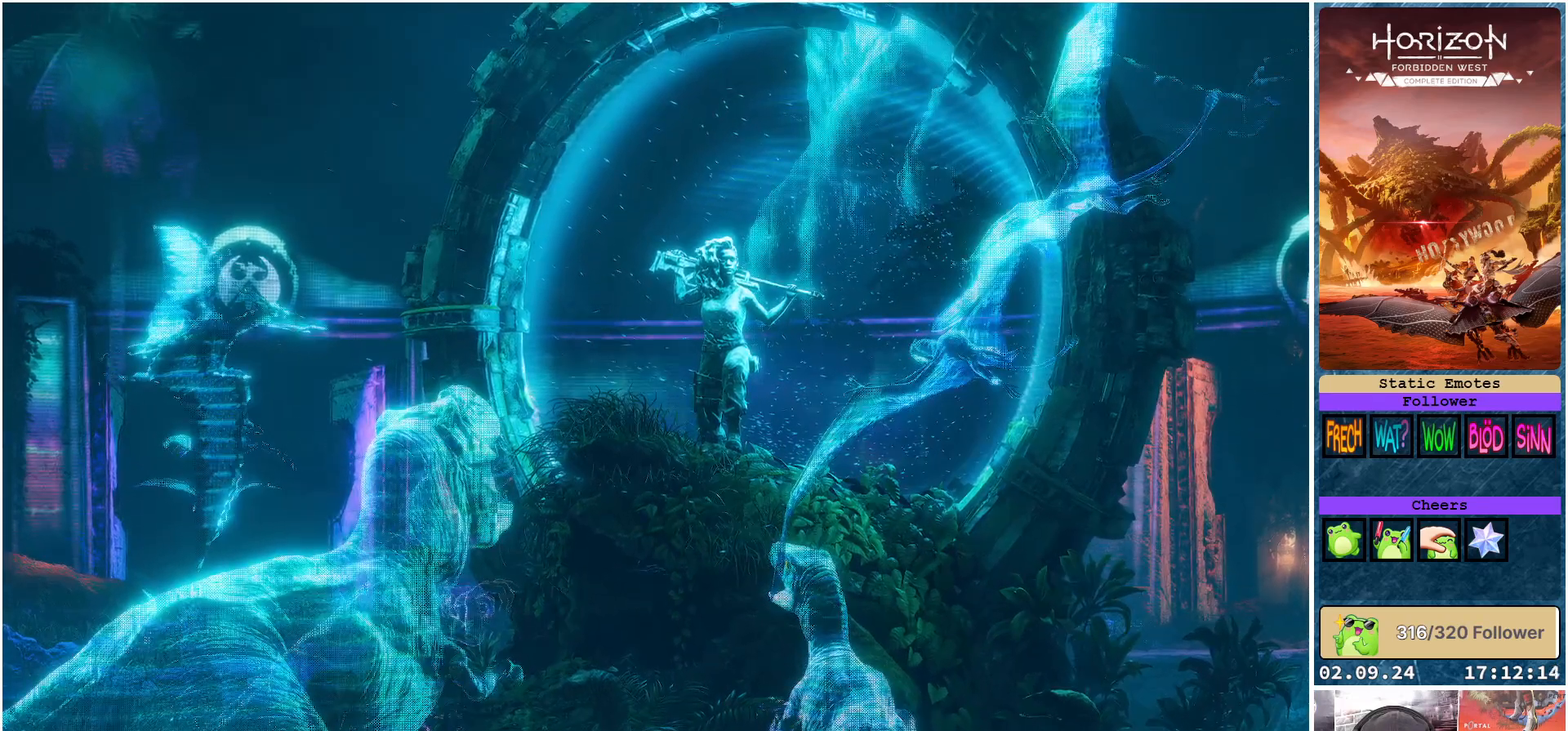
{"buttons": [], "left_stick": "center", "right_stick": "center", "events": [[200, "left_stick", "center"]]}
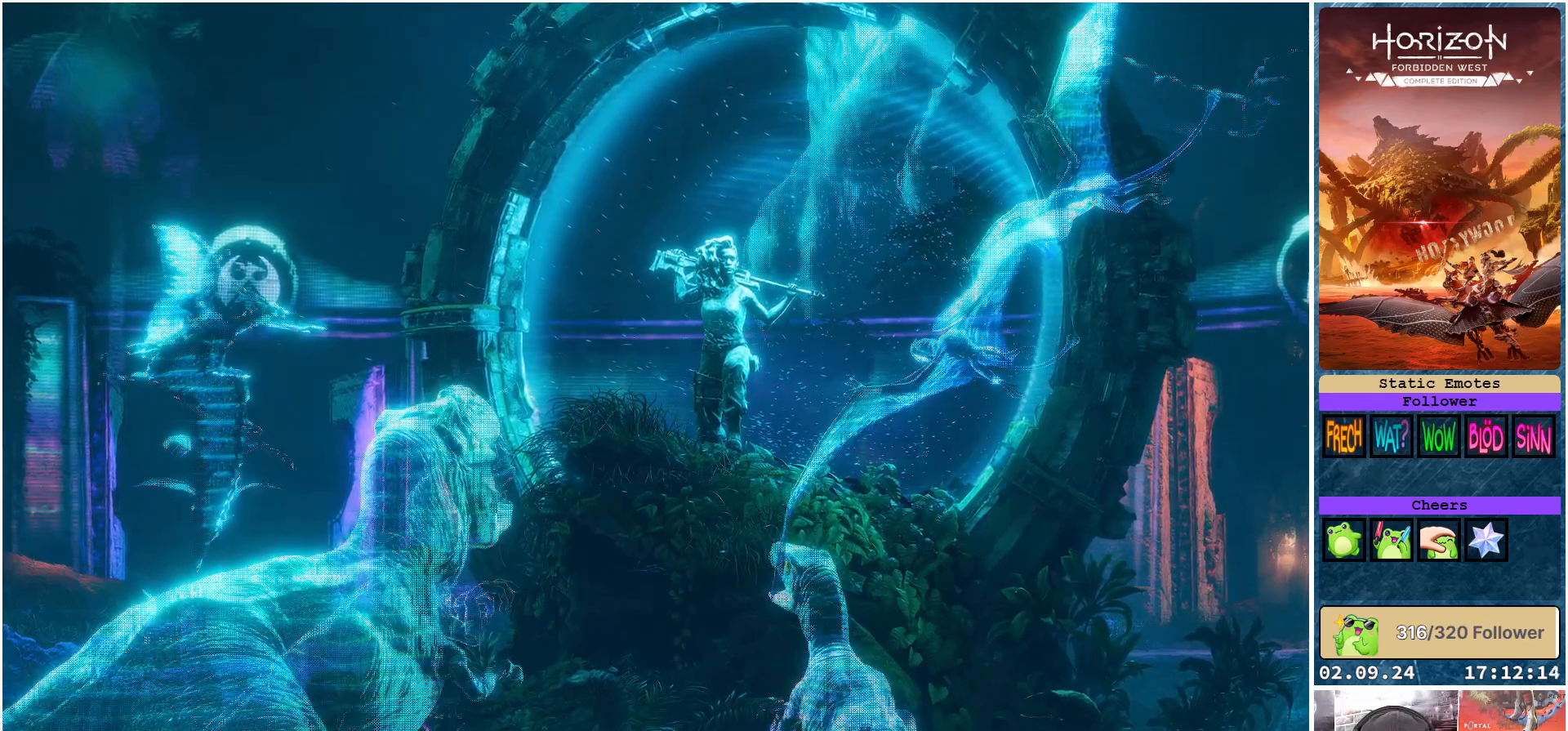
{"buttons": [], "left_stick": "center", "right_stick": "up", "events": [[433, "right_stick", "up"]]}
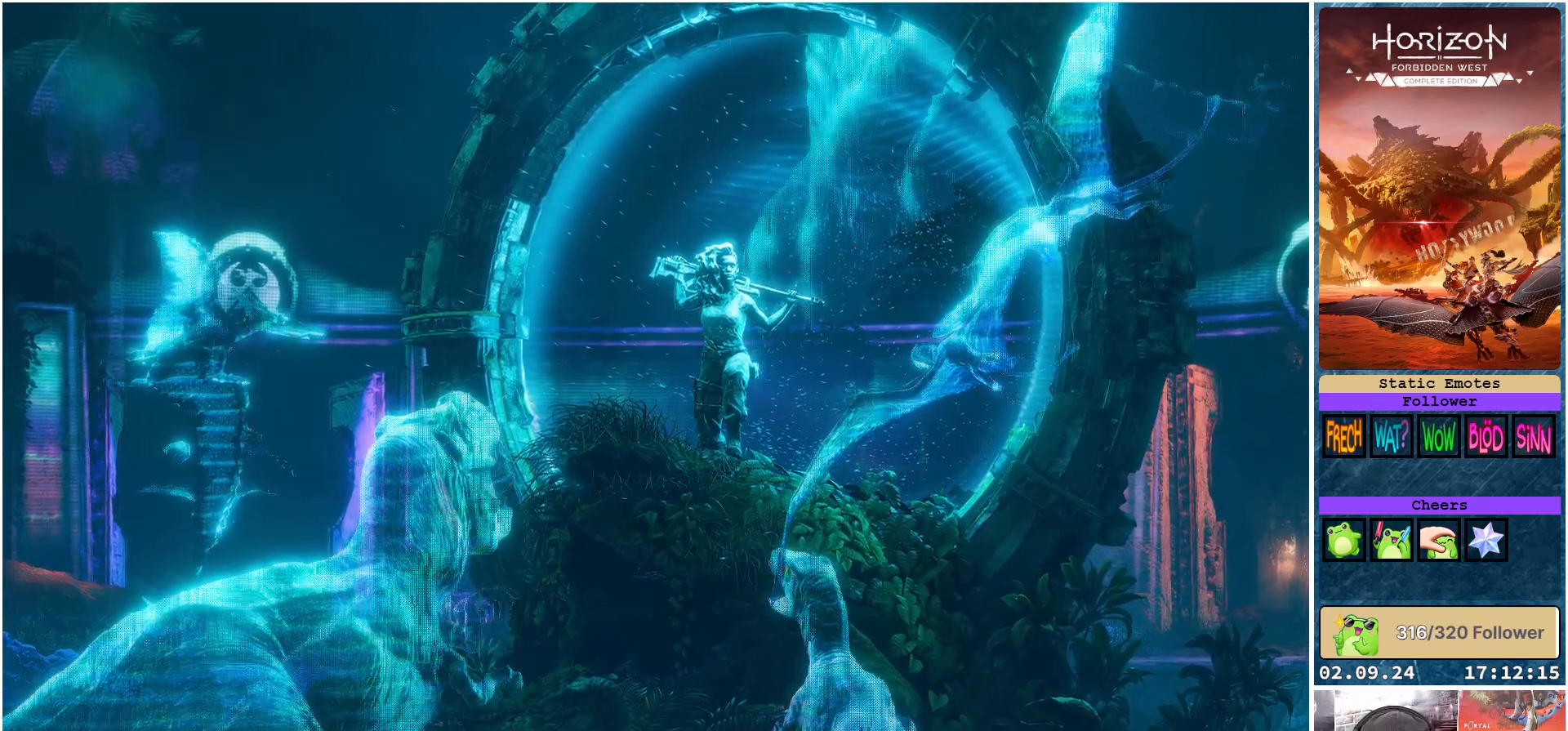
{"buttons": [], "left_stick": "center", "right_stick": "center", "events": [[33, "right_stick", "center"], [233, "left_stick", "up"], [433, "left_stick", "center"]]}
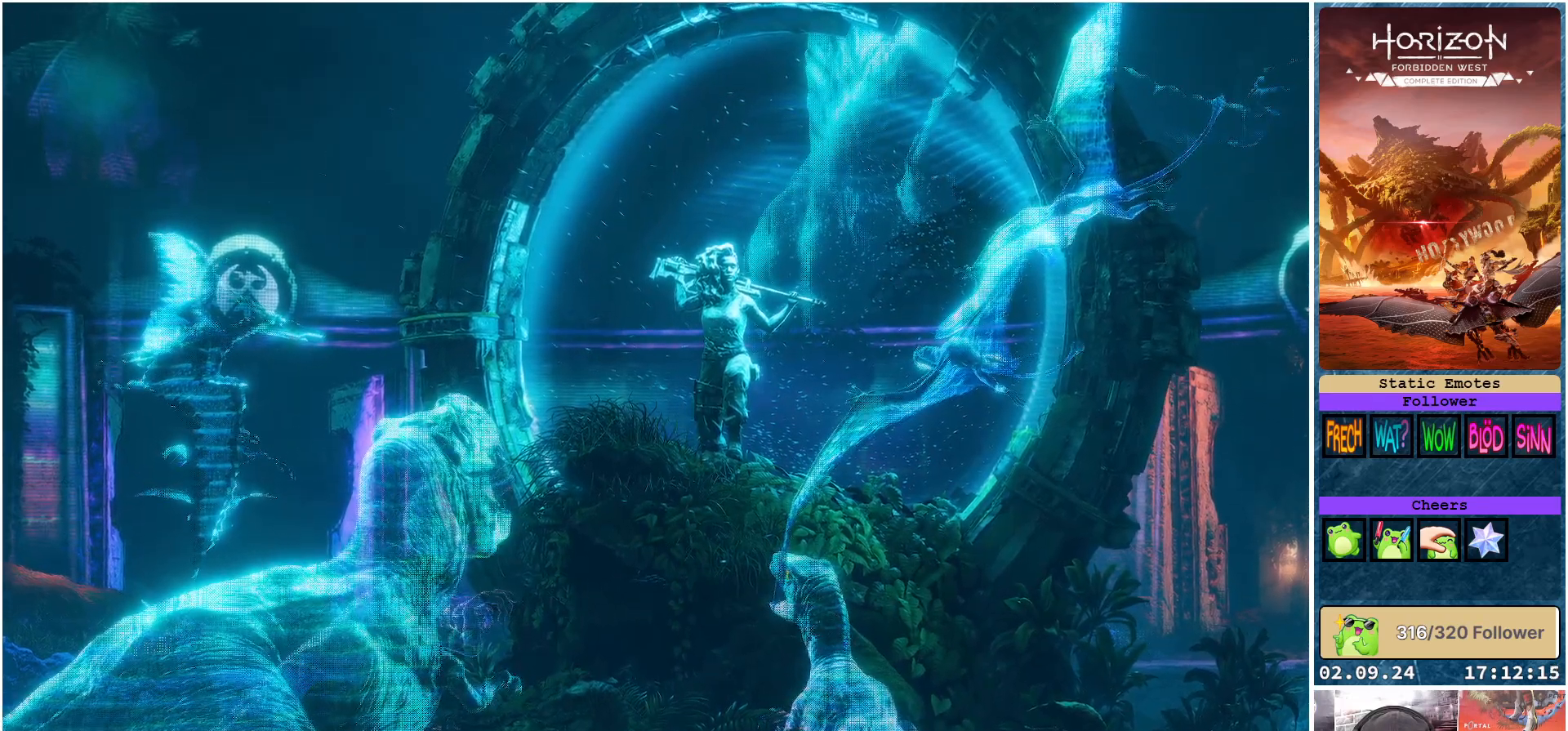
{"buttons": [], "left_stick": "center", "right_stick": "center", "events": []}
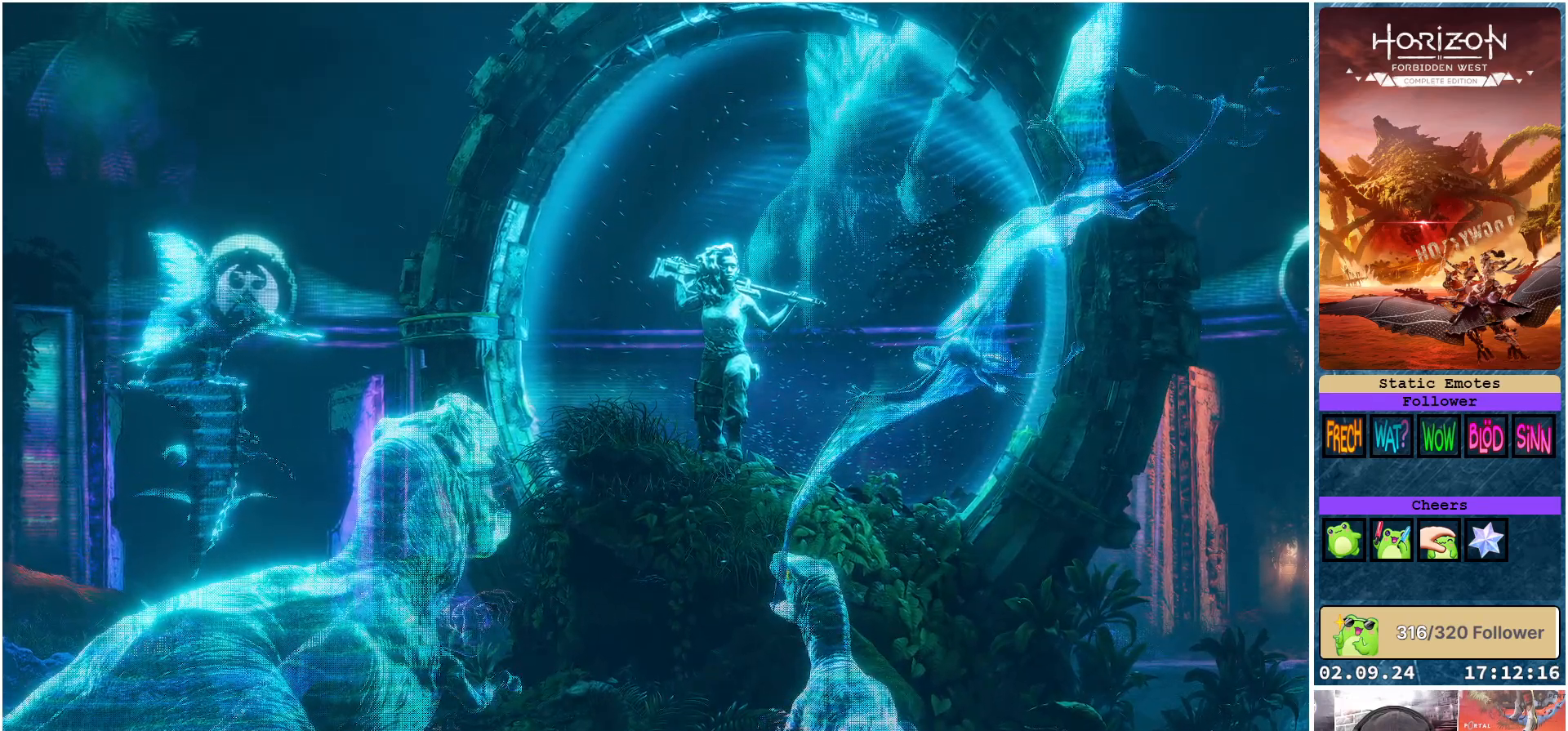
{"buttons": [], "left_stick": "center", "right_stick": "center", "events": []}
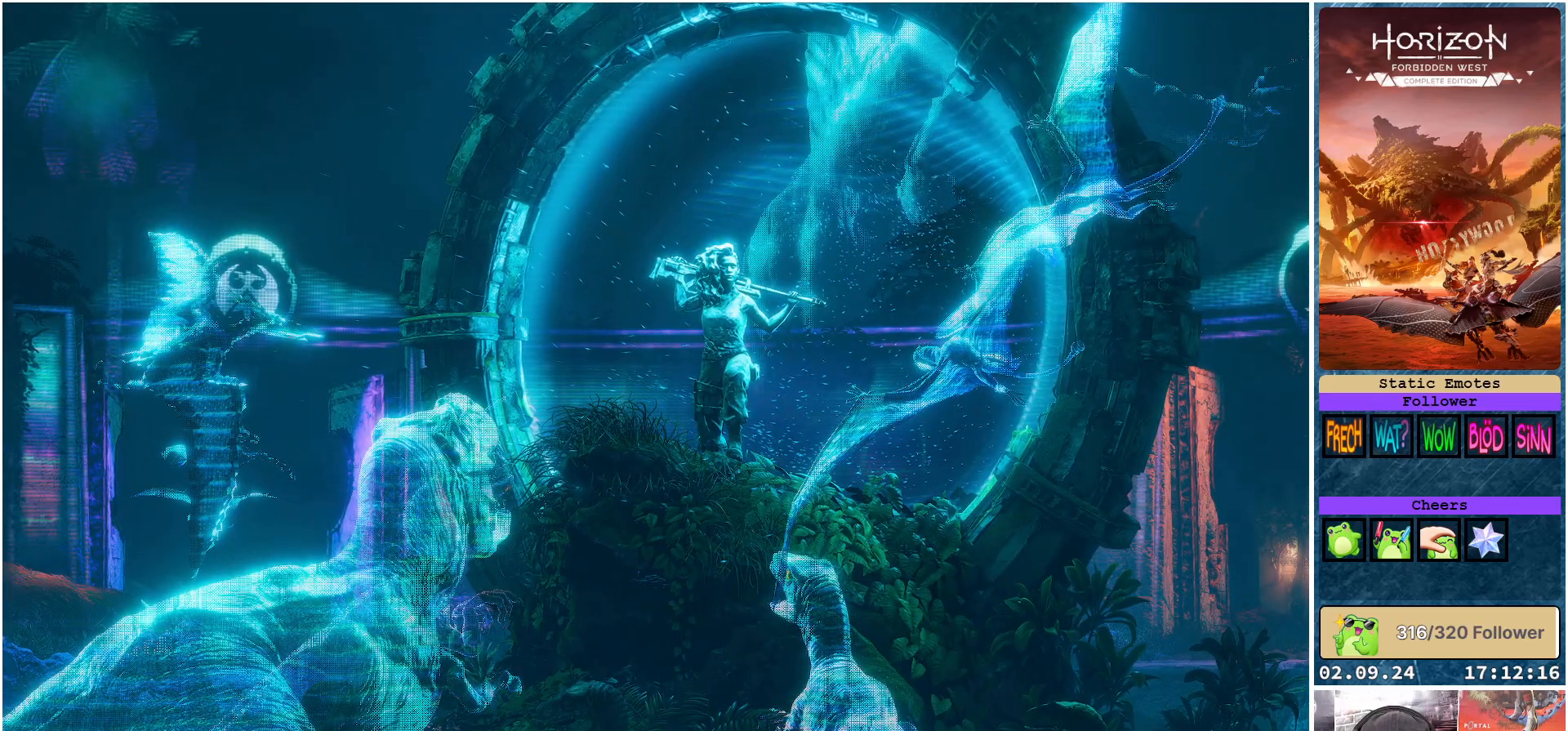
{"buttons": [], "left_stick": "right", "right_stick": "center", "events": [[317, "left_stick", "right"]]}